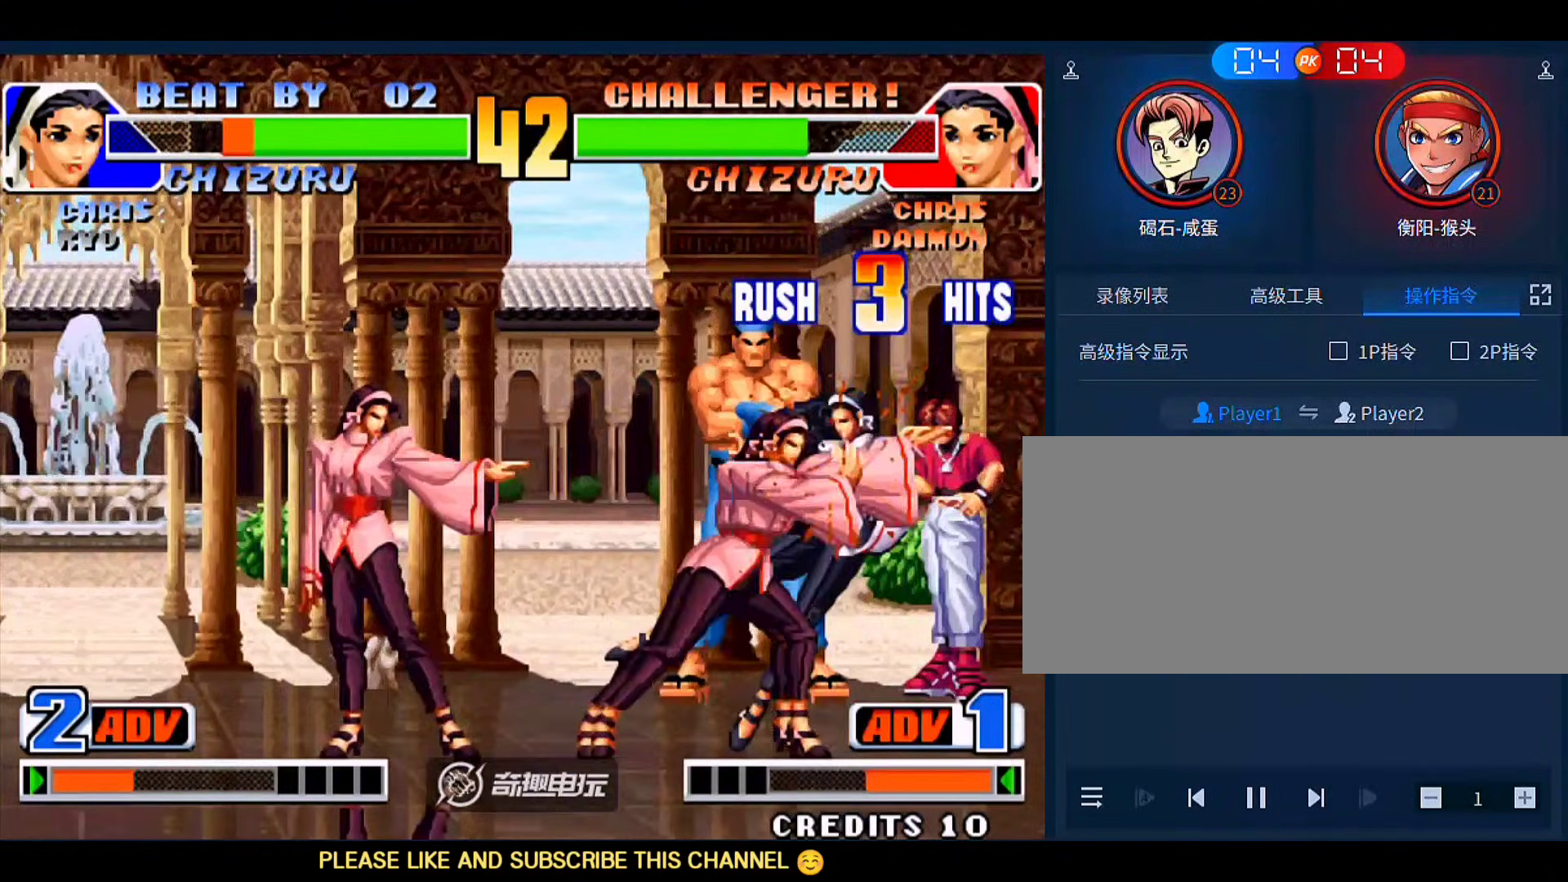
Gameplay with a controller (arcade stick); each line is a JSON object with the inputs held at the frame after it (dt_ms = milliseconds from this image to that frame). "events" lists button and stick changes between this image and that frame as [ms after this image, input, new state], when the widget could be followed in between. Not read: L3 R3.
{"dt_ms": 500, "buttons": ["A", "B", "D"], "left_stick": "center", "events": [[283, "A", "down"], [283, "B", "down"], [350, "D", "down"], [450, "left_stick", "center"]]}
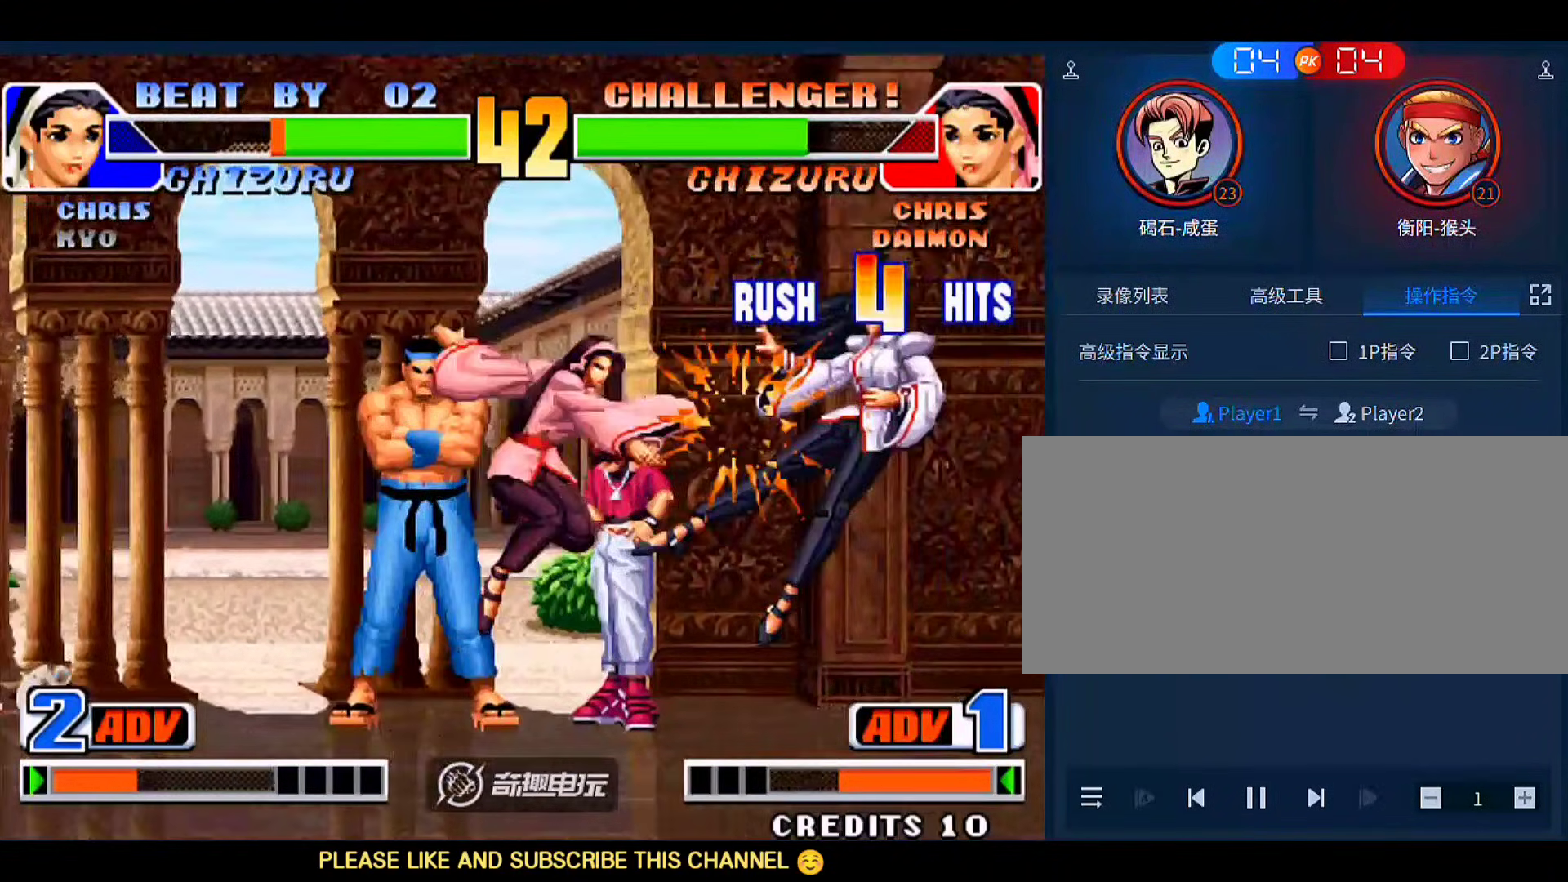
{"dt_ms": 500, "buttons": [], "left_stick": "center", "events": [[17, "A", "up"], [50, "B", "up"], [50, "D", "up"]]}
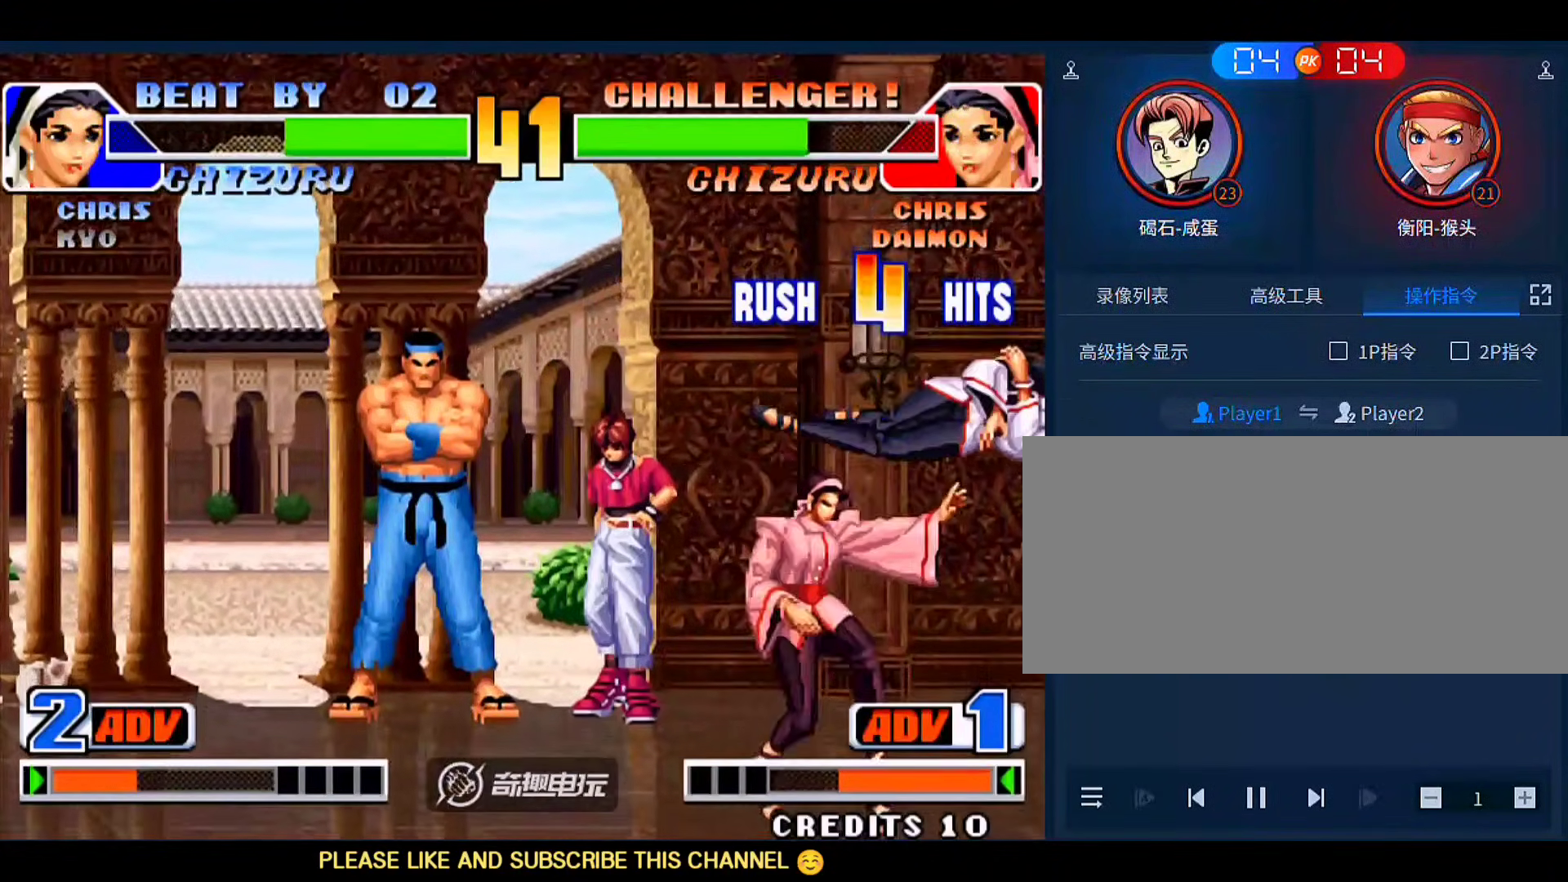
{"dt_ms": 500, "buttons": [], "left_stick": "right", "events": [[83, "A", "down"], [117, "B", "down"], [150, "A", "up"], [150, "B", "up"], [383, "left_stick", "right"]]}
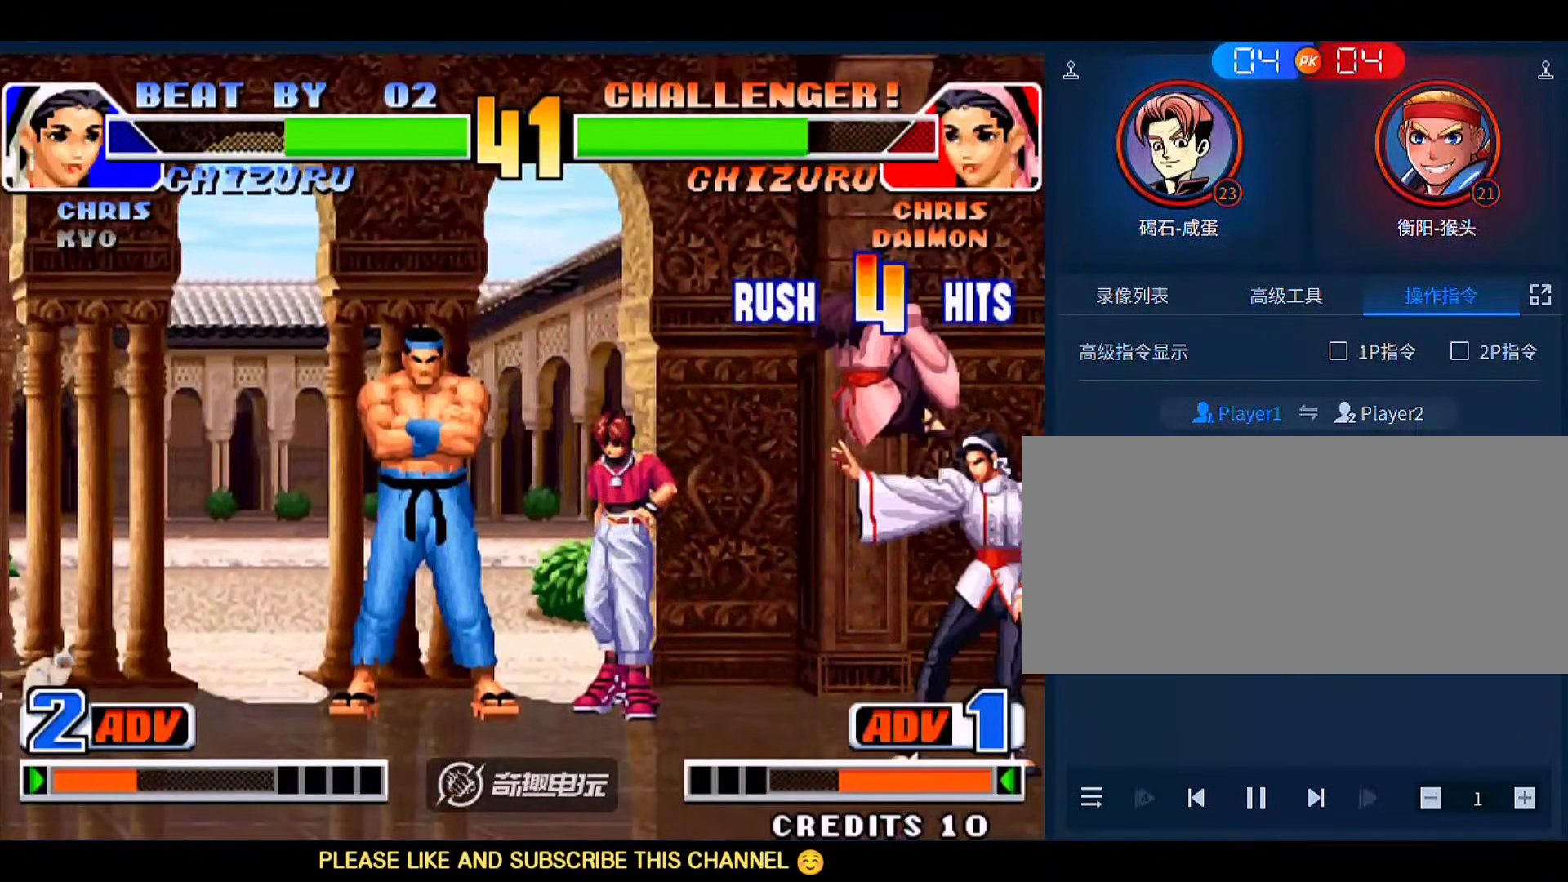
{"dt_ms": 500, "buttons": [], "left_stick": "down-right", "events": [[150, "left_stick", "down-right"]]}
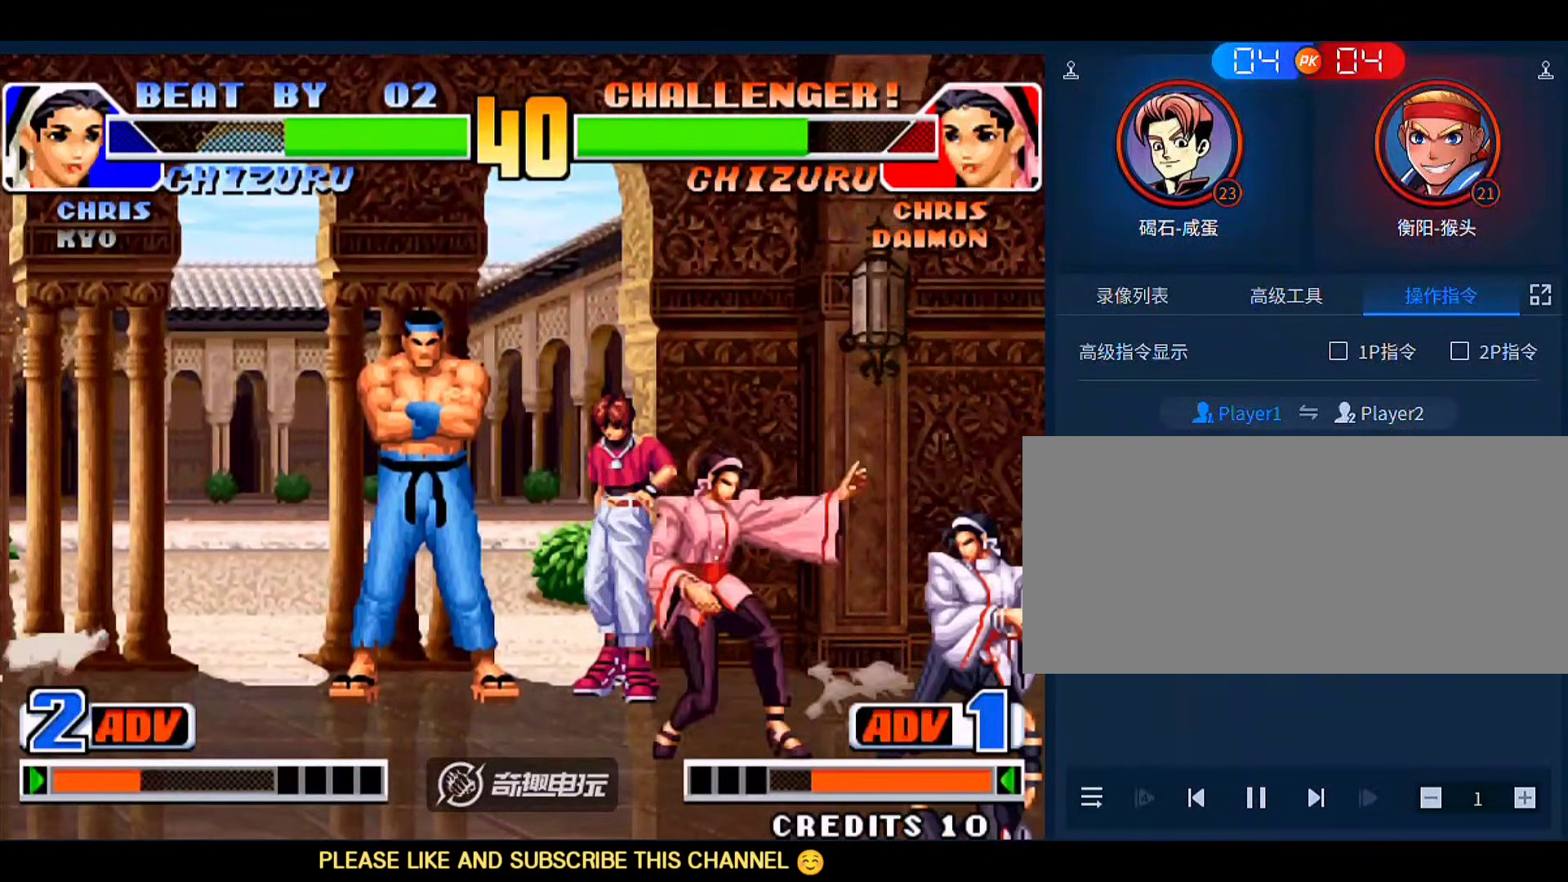
{"dt_ms": 500, "buttons": [], "left_stick": "down-right", "events": []}
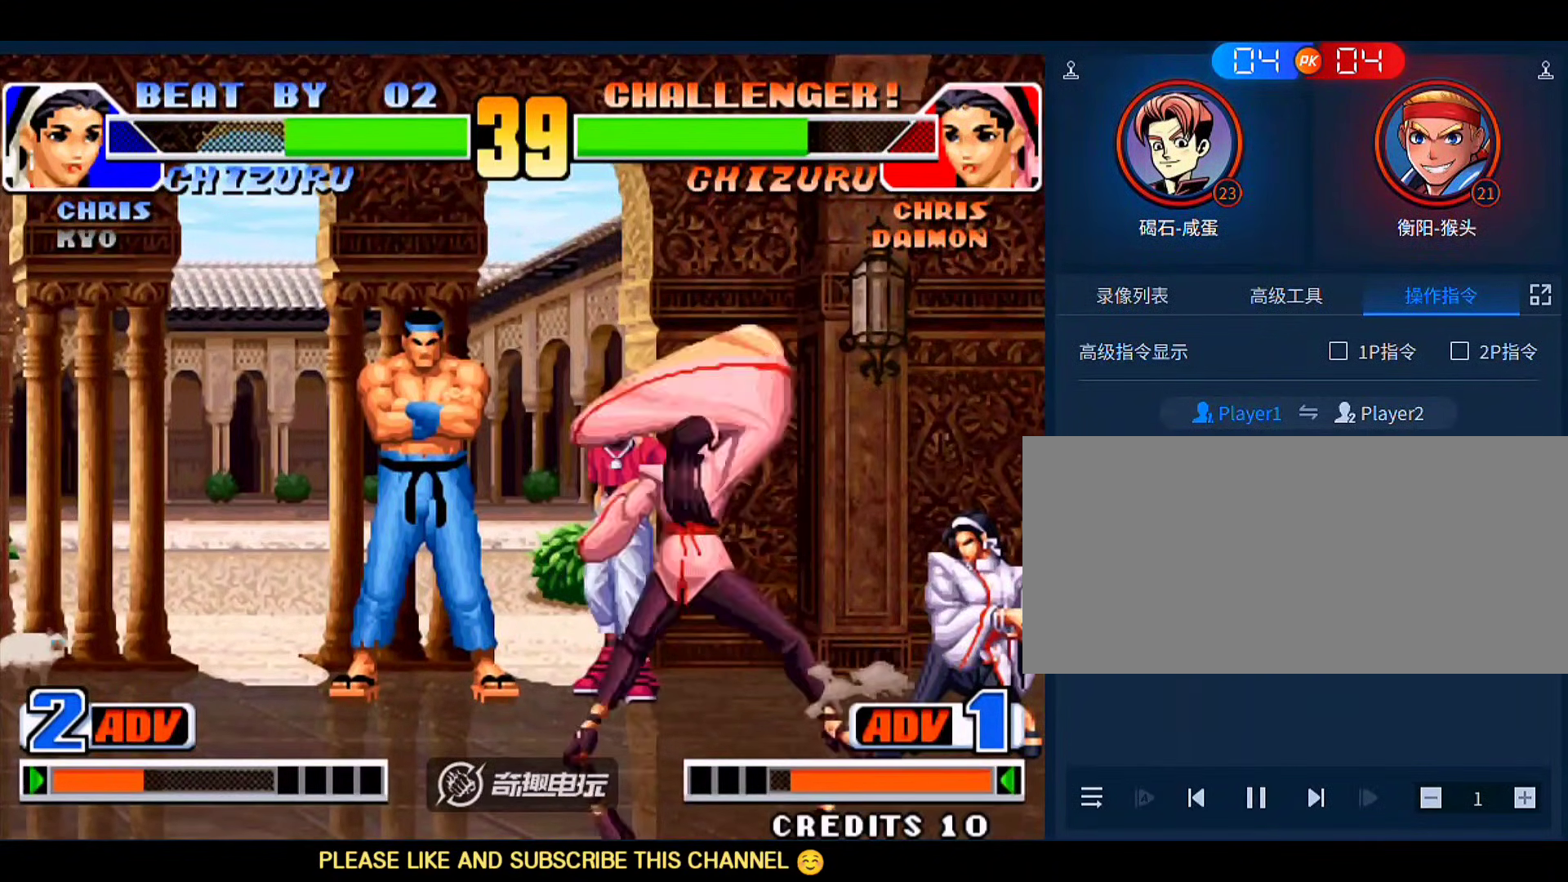
{"dt_ms": 500, "buttons": [], "left_stick": "down-right", "events": []}
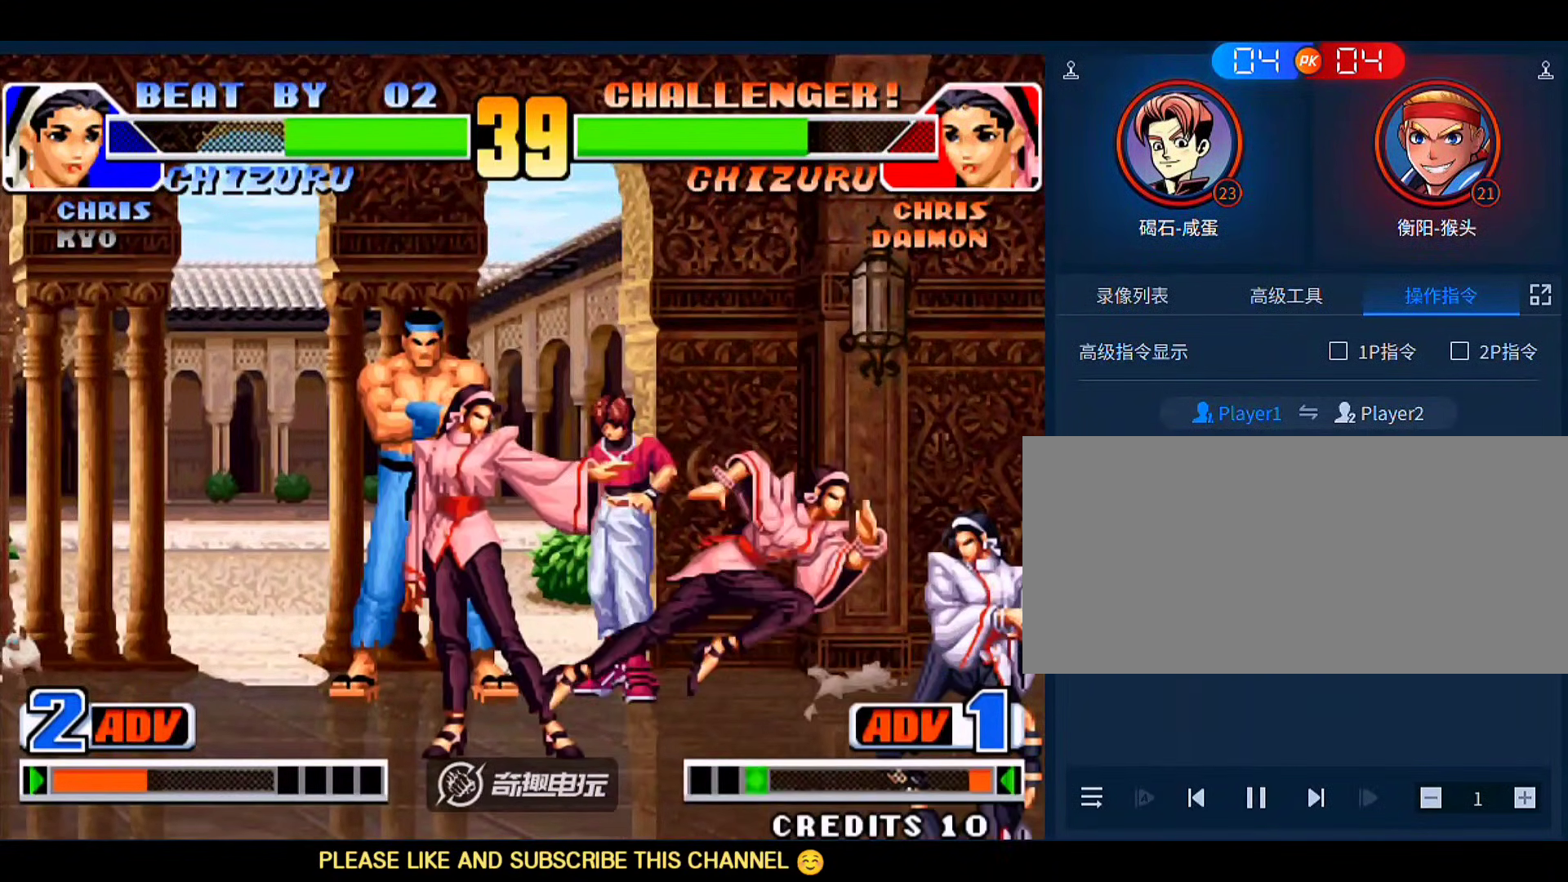
{"dt_ms": 500, "buttons": [], "left_stick": "down", "events": [[250, "left_stick", "center"], [350, "left_stick", "left"], [450, "left_stick", "down"]]}
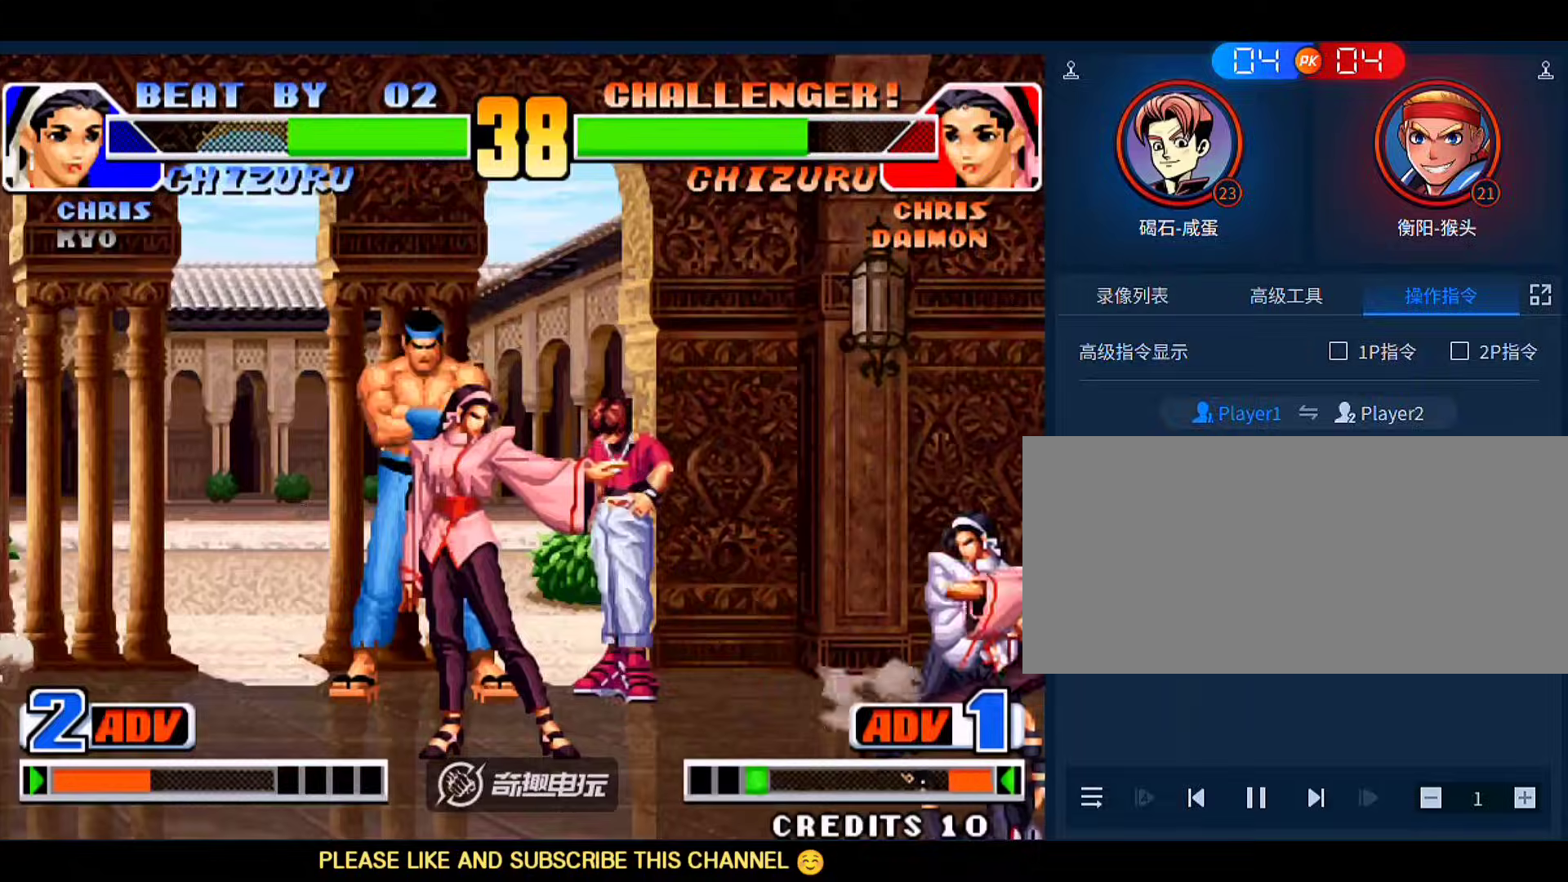
{"dt_ms": 1000, "buttons": [], "left_stick": "left"}
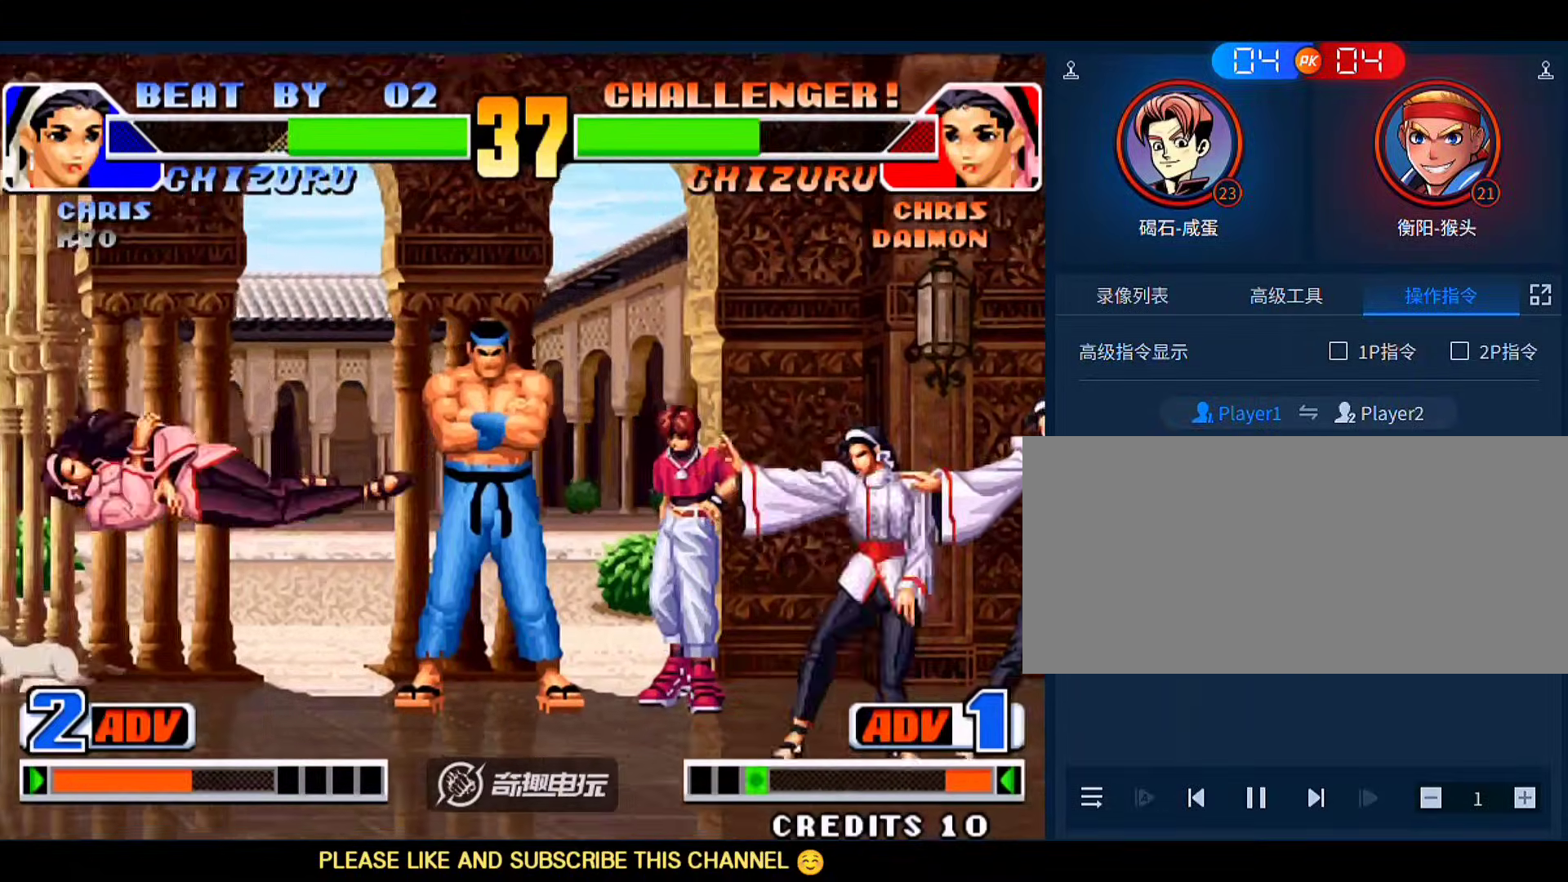
{"dt_ms": 500, "buttons": [], "left_stick": "center", "events": [[383, "left_stick", "center"]]}
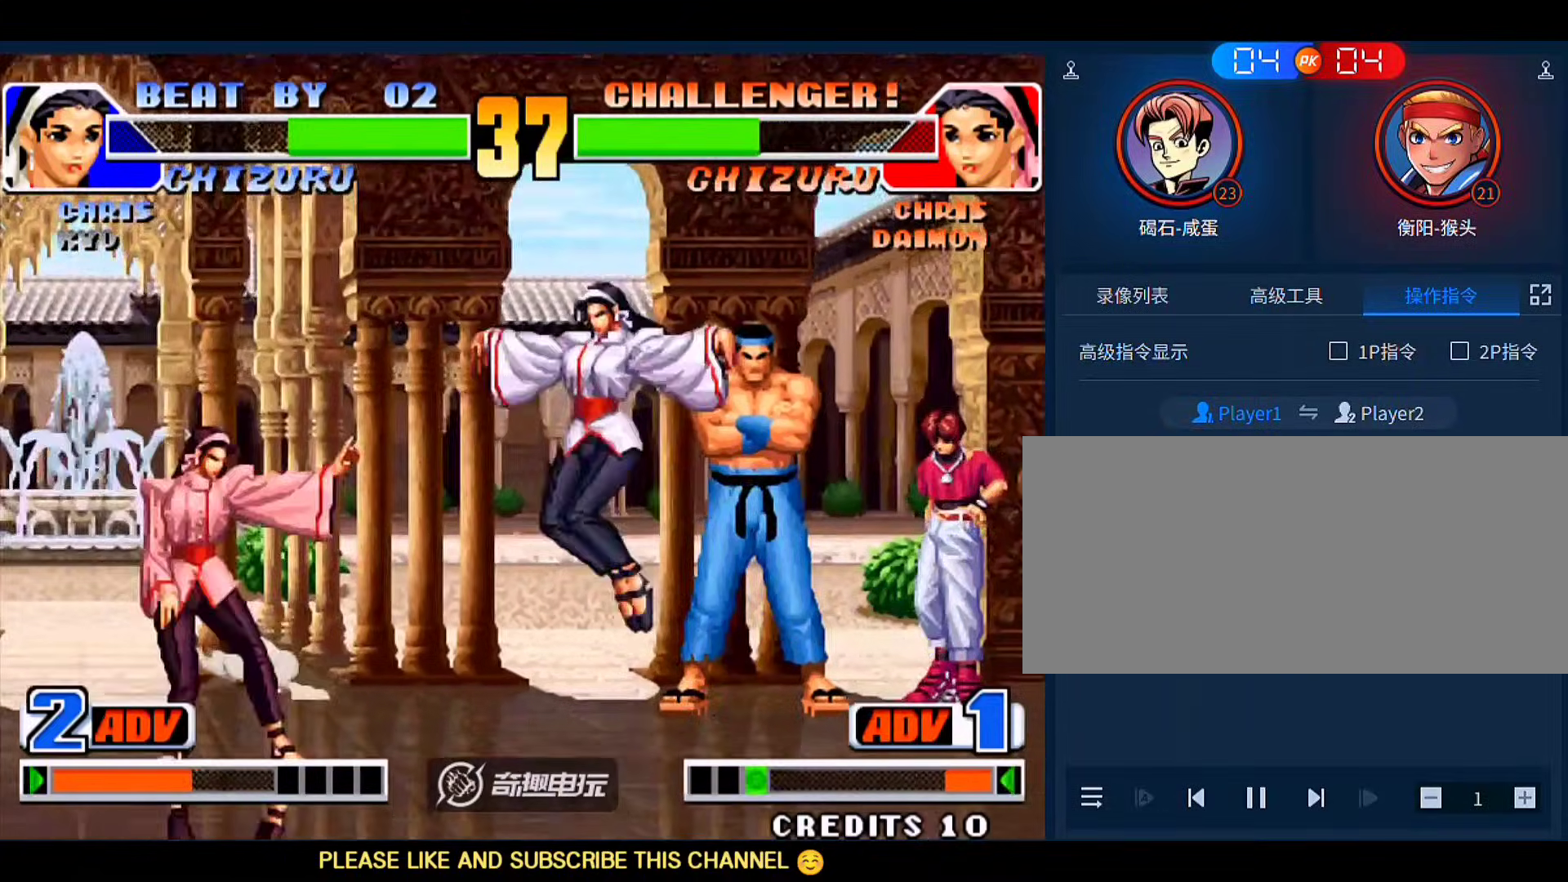
{"dt_ms": 500, "buttons": [], "left_stick": "down-right", "events": [[317, "C", "down"], [317, "left_stick", "down-left"], [417, "C", "up"], [483, "left_stick", "down-right"]]}
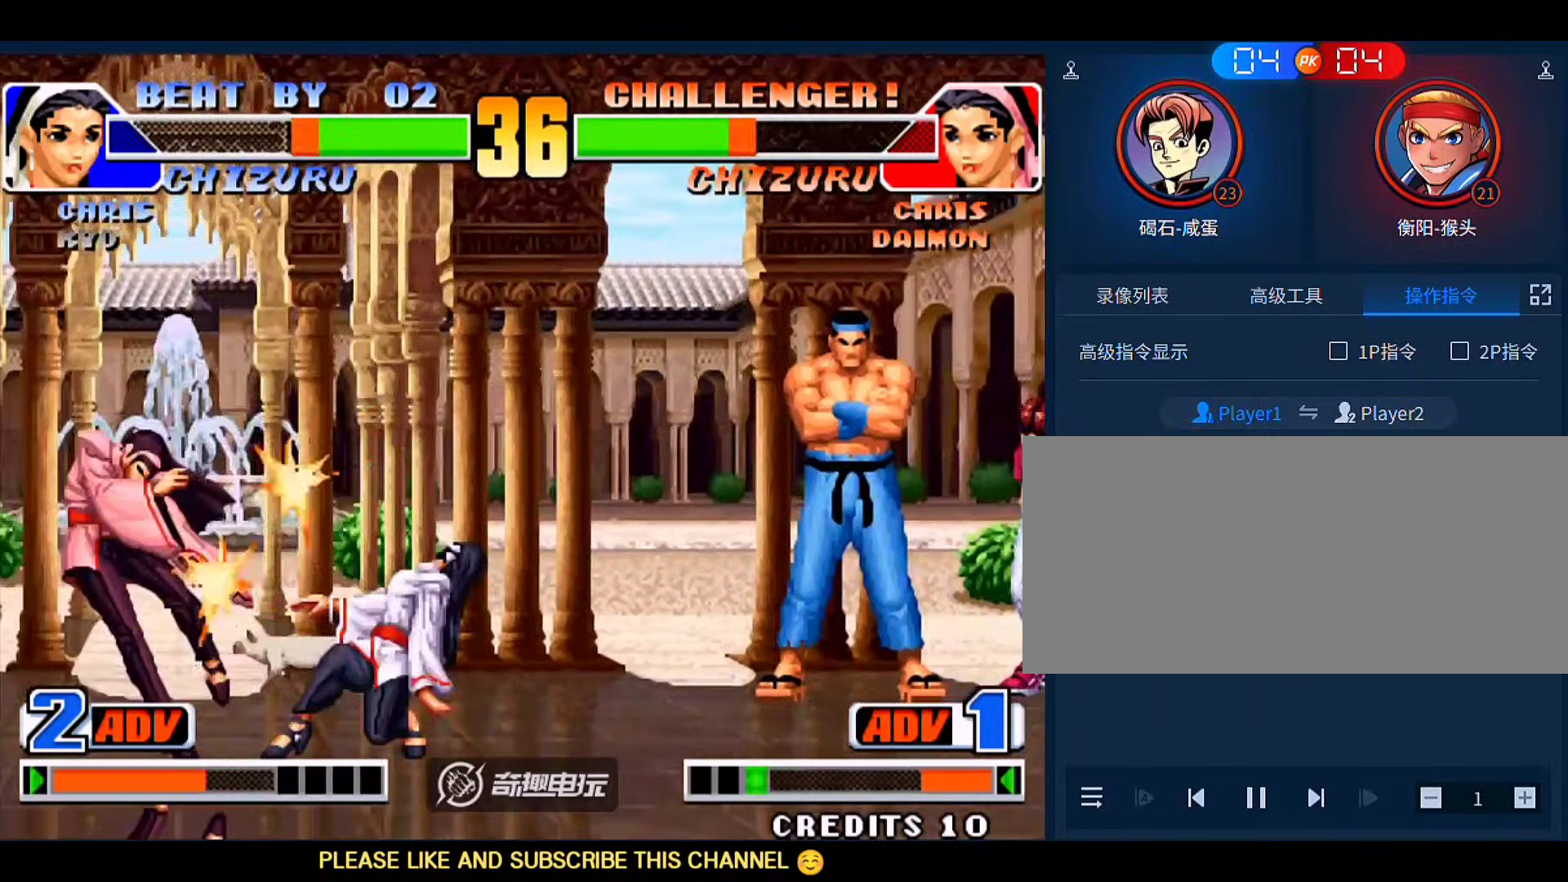
{"dt_ms": 500, "buttons": [], "left_stick": "right"}
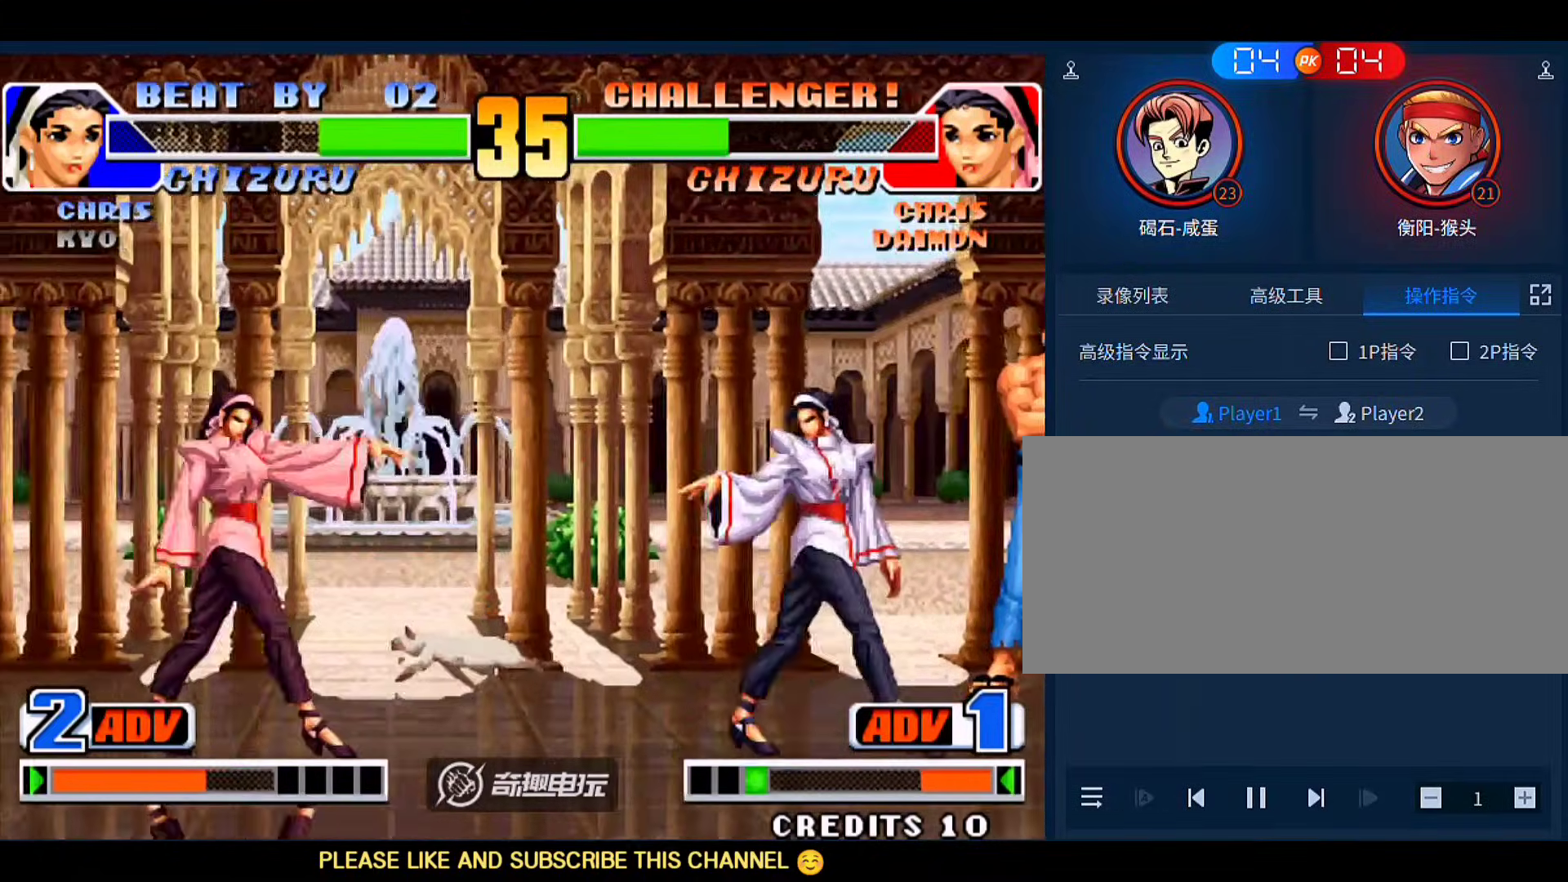
{"dt_ms": 1000, "buttons": [], "left_stick": "center"}
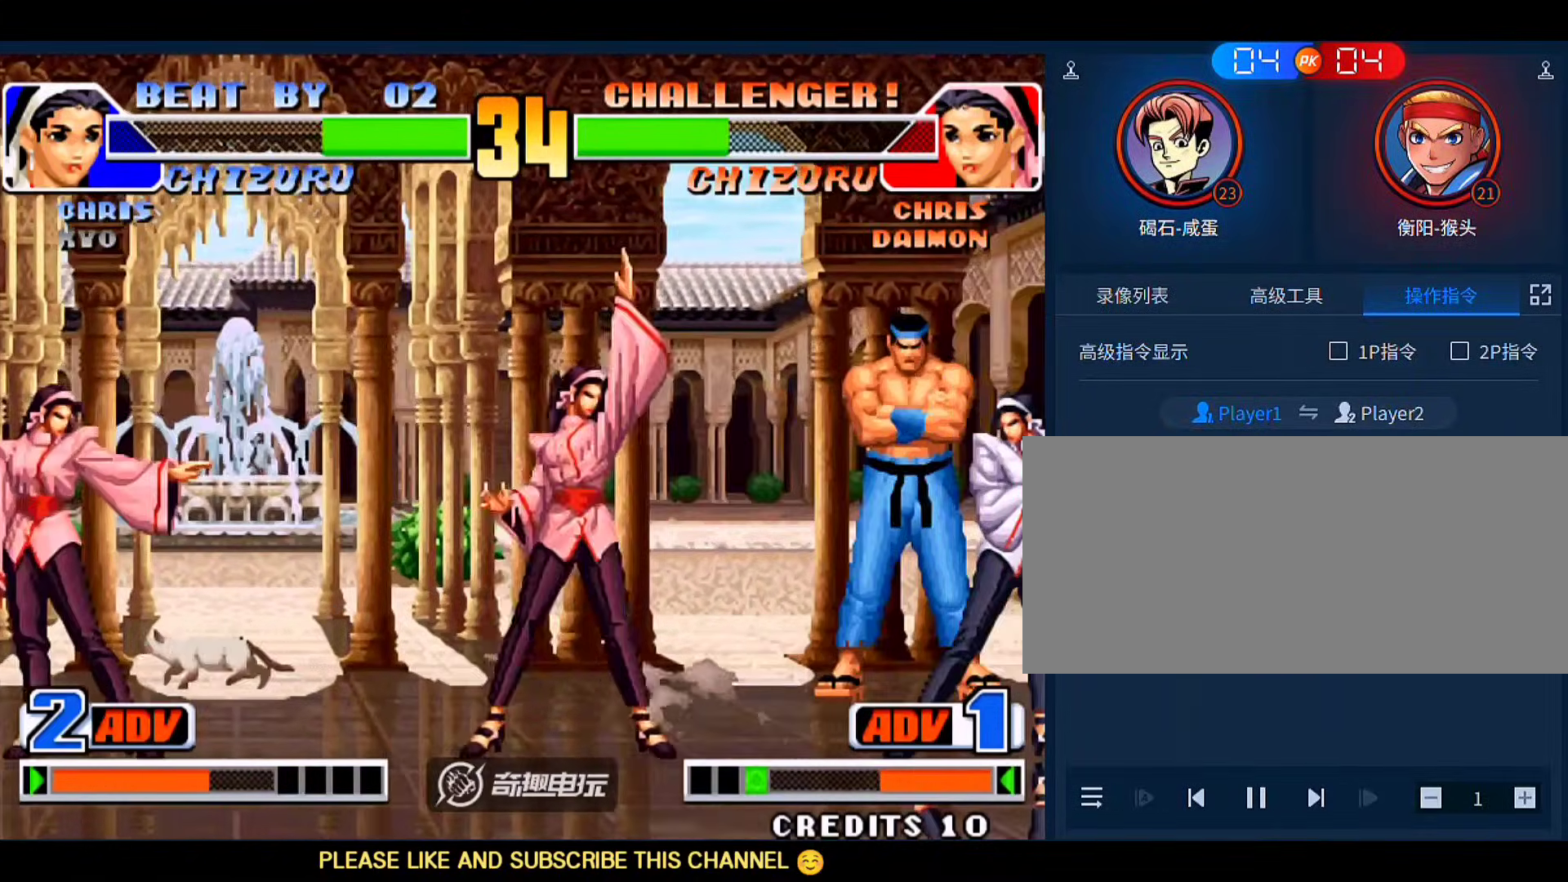
{"dt_ms": 500, "buttons": [], "left_stick": "up-left", "events": [[17, "left_stick", "down-left"], [83, "left_stick", "up-left"]]}
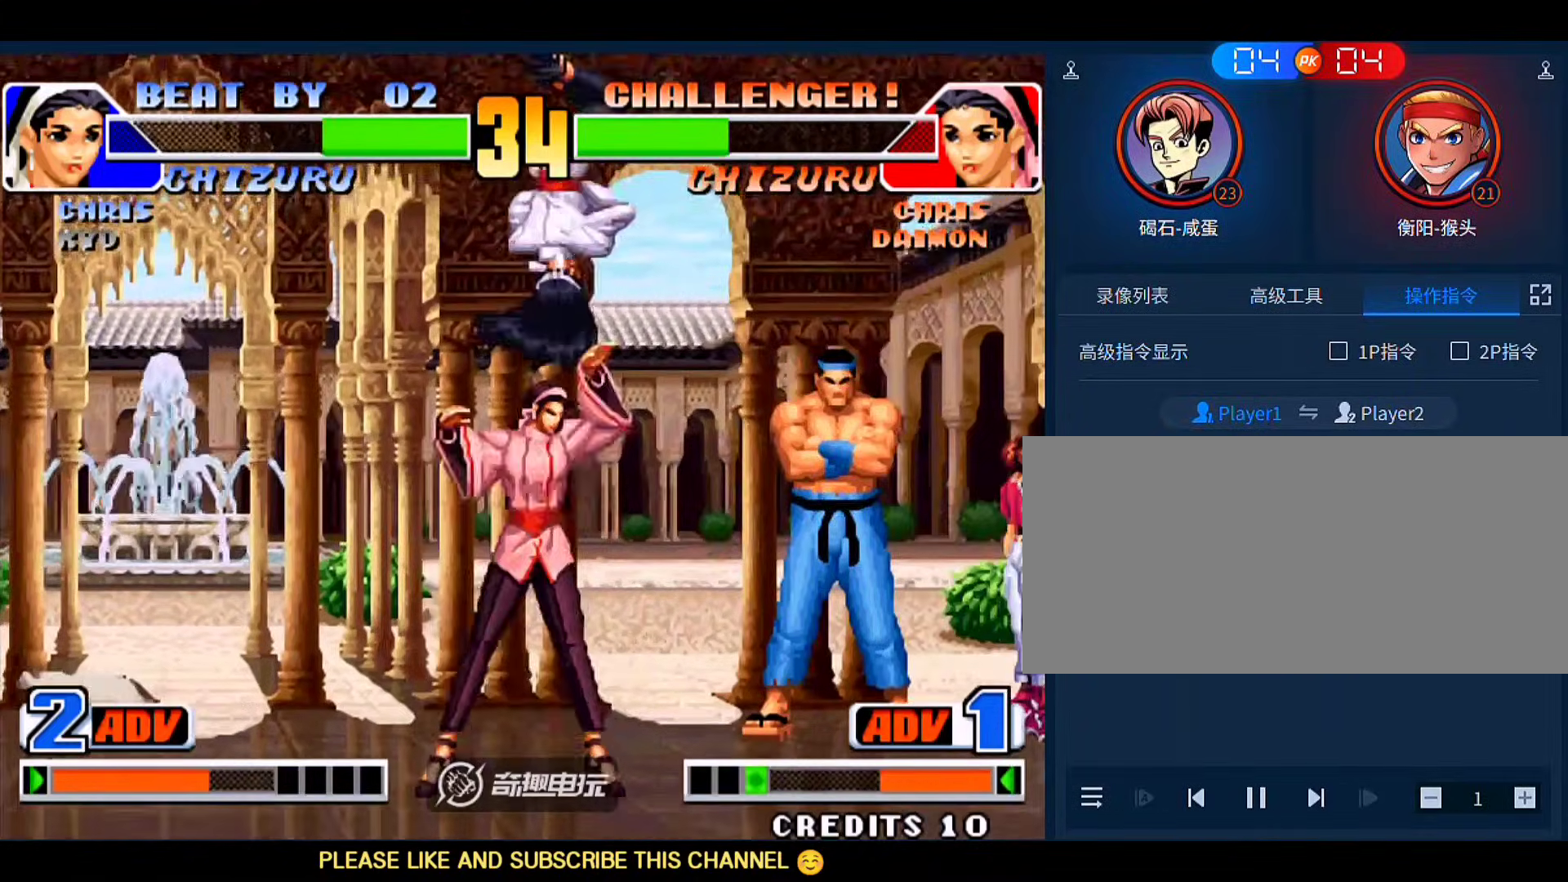
{"dt_ms": 500, "buttons": [], "left_stick": "left", "events": [[150, "left_stick", "left"], [283, "A", "down"], [283, "B", "down"], [350, "A", "up"], [350, "B", "up"], [417, "A", "down"], [417, "B", "down"], [483, "A", "up"], [483, "B", "up"]]}
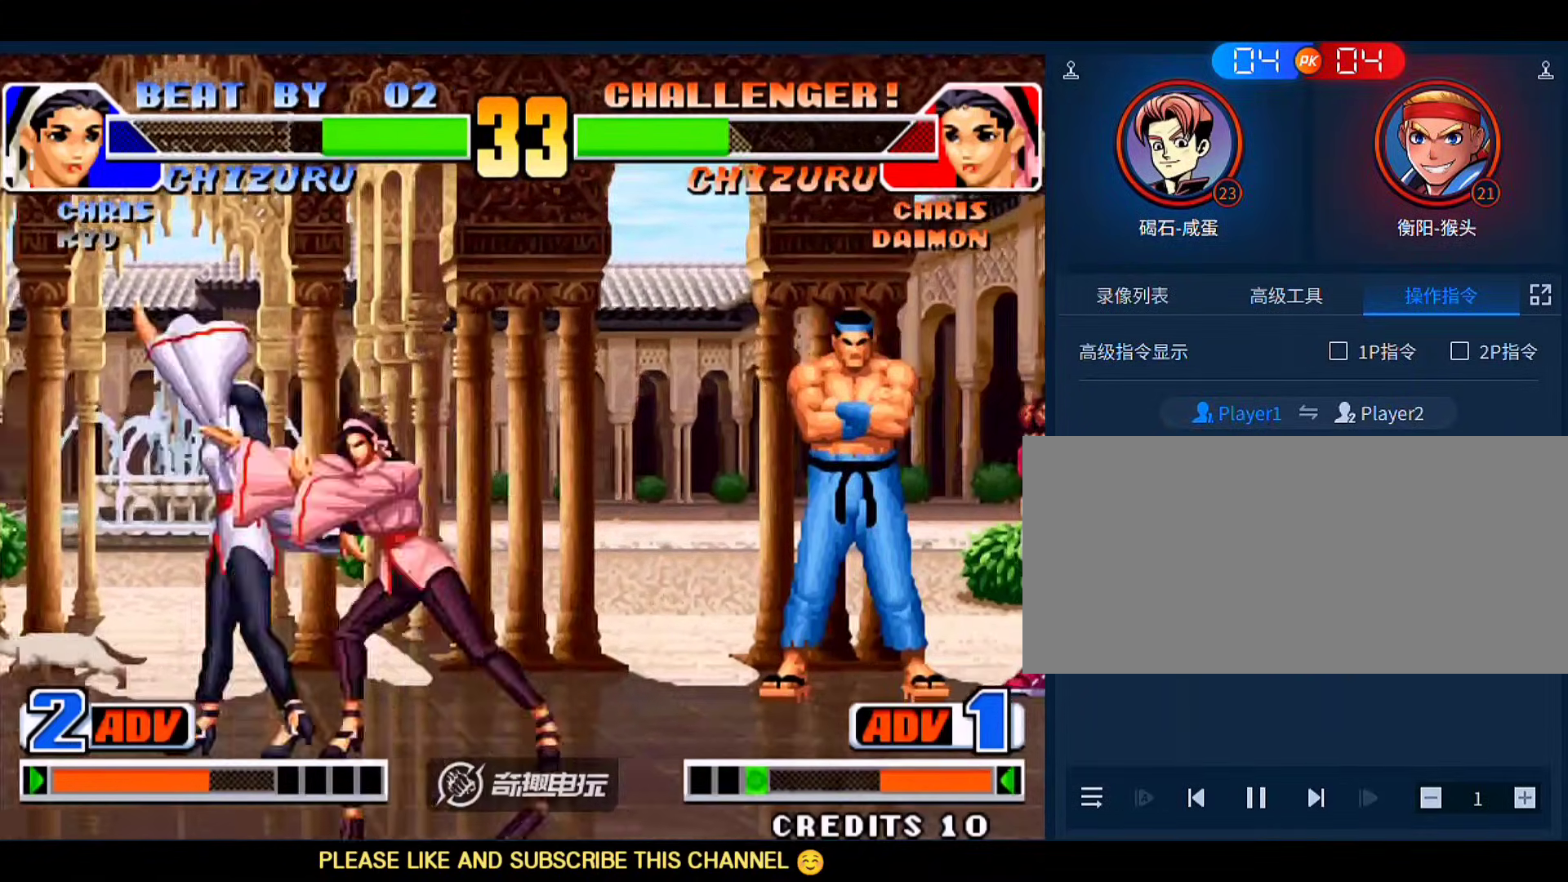
{"dt_ms": 500, "buttons": [], "left_stick": "center", "events": [[17, "A", "down"], [17, "B", "down"], [150, "A", "up"], [150, "B", "up"], [150, "left_stick", "center"], [283, "left_stick", "left"], [317, "C", "down"], [350, "C", "up"], [383, "C", "down"], [383, "left_stick", "center"], [450, "C", "up"]]}
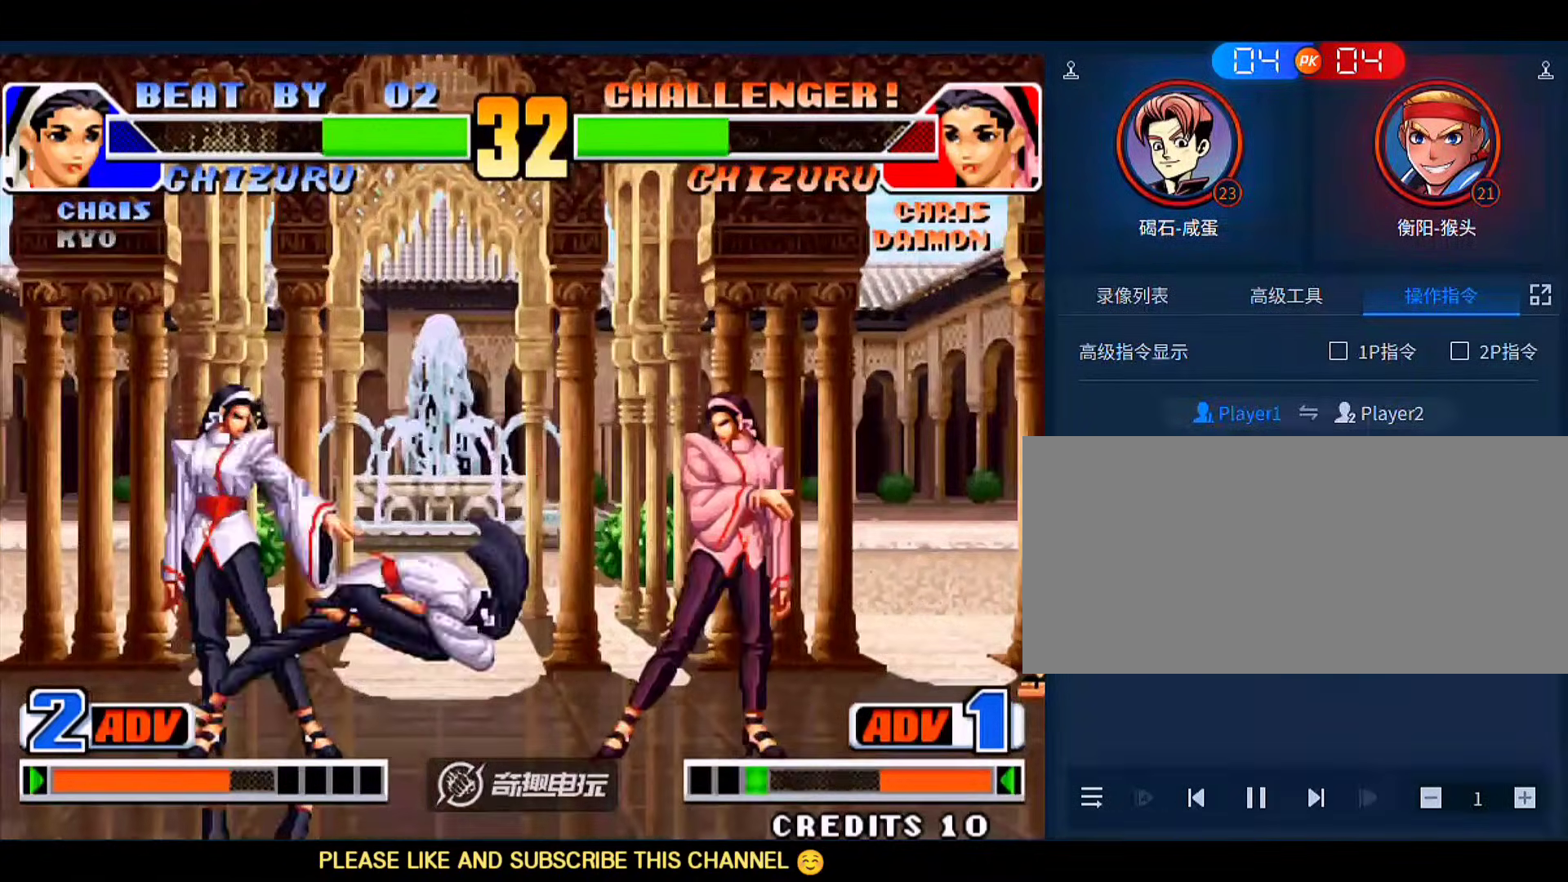
{"dt_ms": 500, "buttons": [], "left_stick": "center", "events": []}
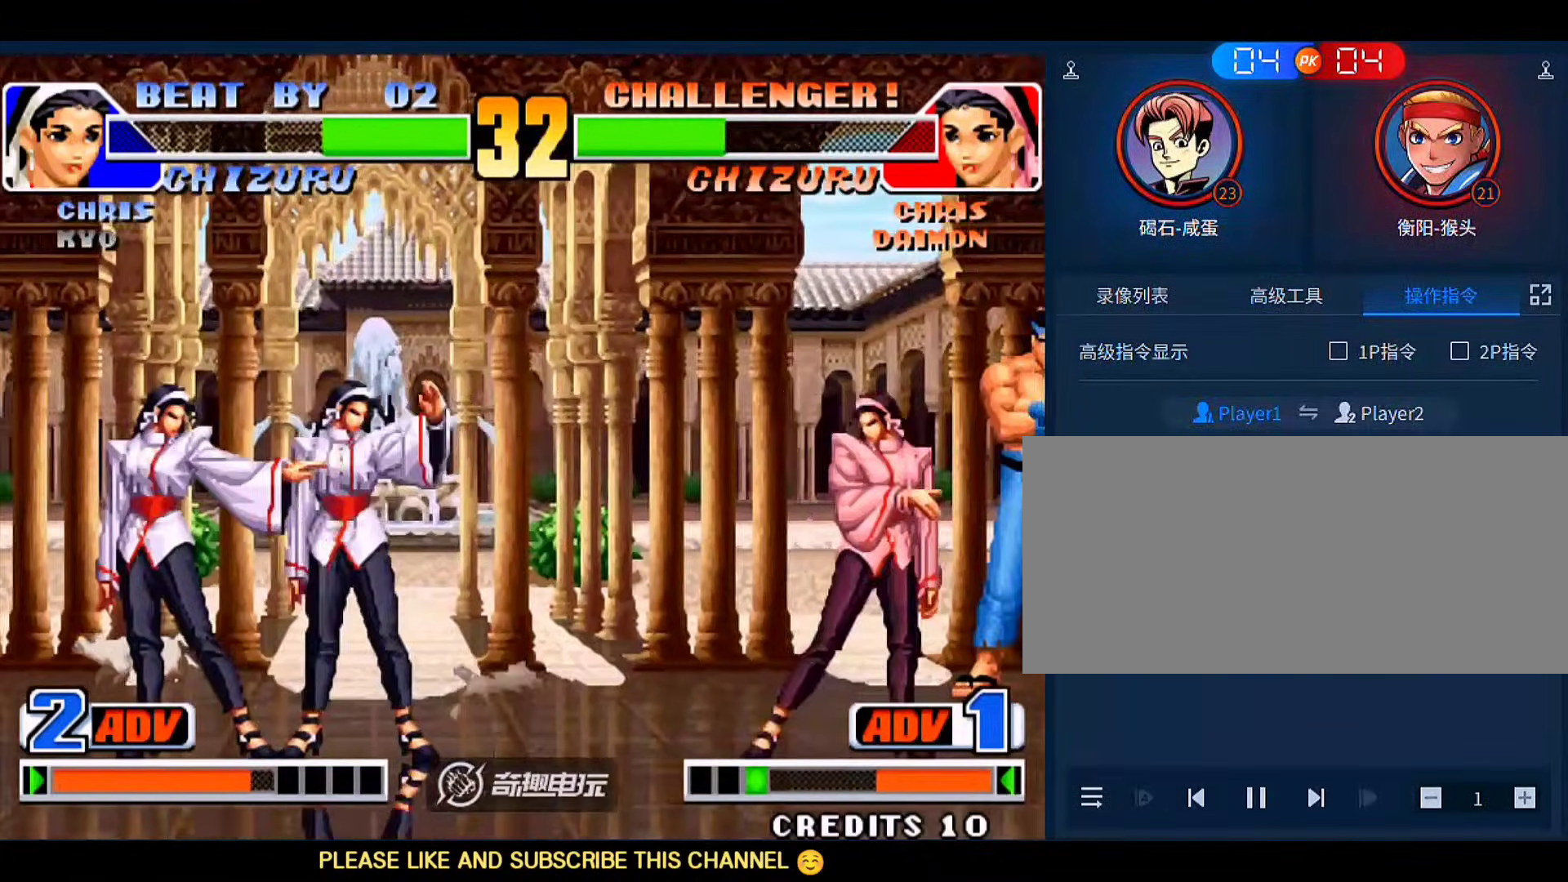
{"dt_ms": 500, "buttons": [], "left_stick": "left", "events": [[50, "B", "down"], [83, "left_stick", "down-left"], [117, "B", "up"], [483, "left_stick", "left"]]}
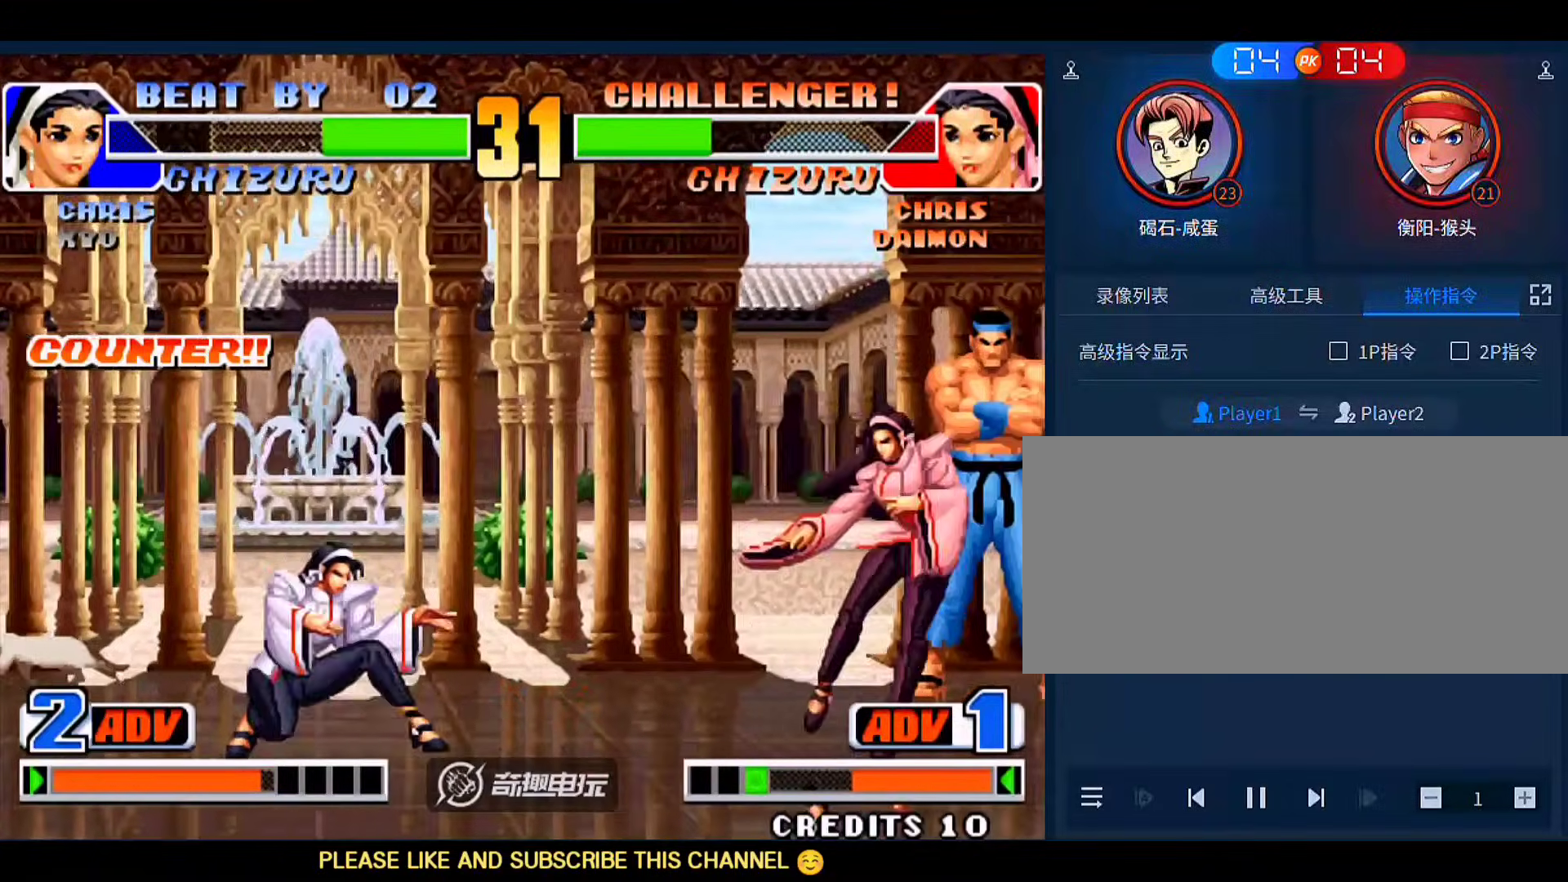
{"dt_ms": 500, "buttons": [], "left_stick": "left", "events": []}
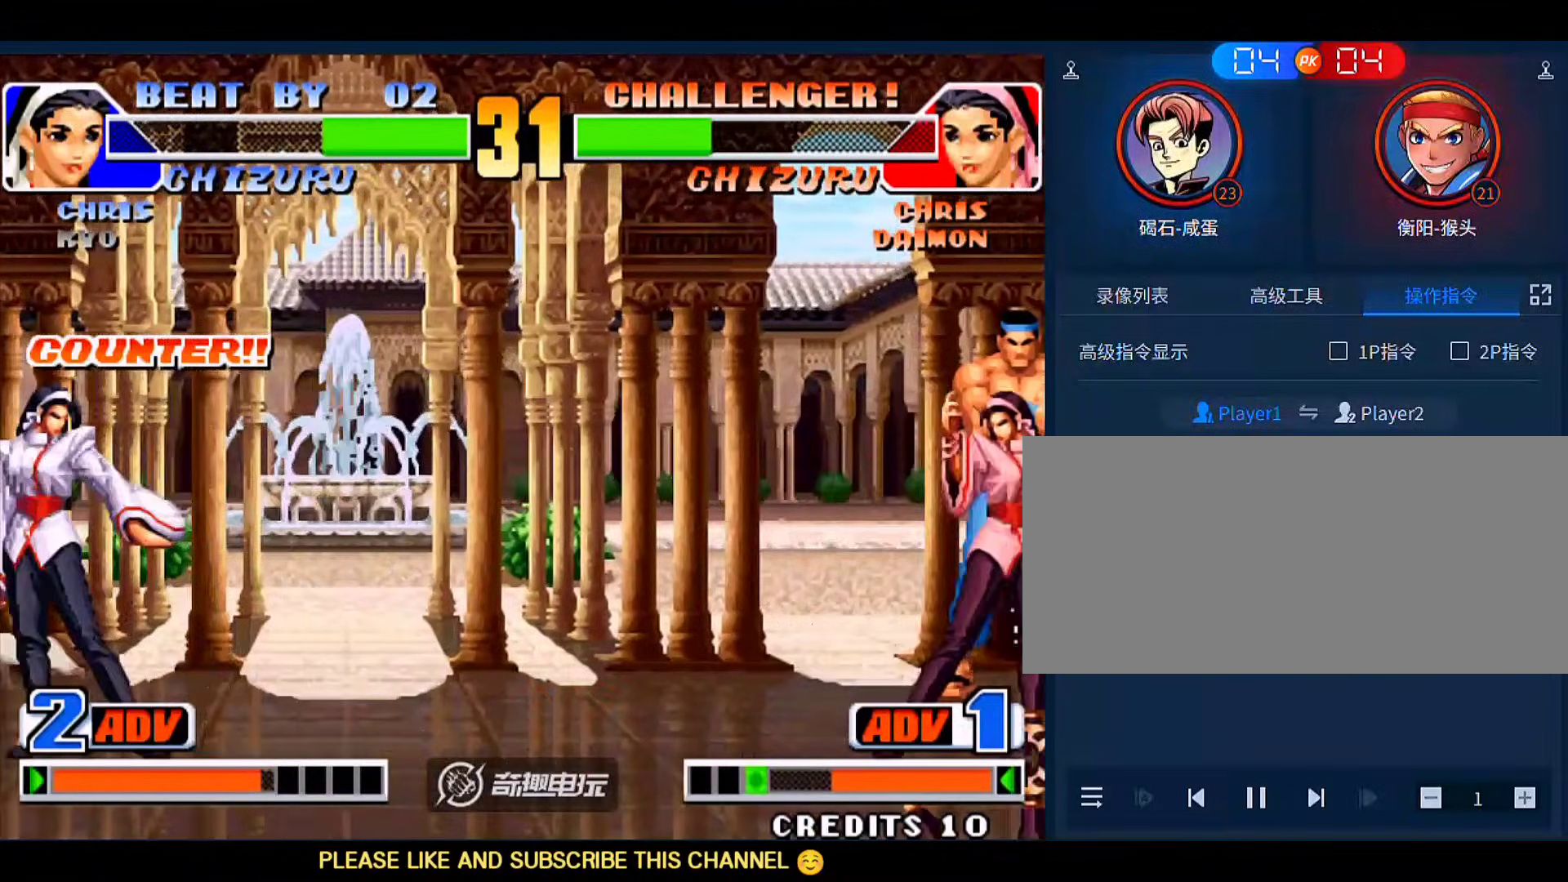
{"dt_ms": 500, "buttons": ["A"], "left_stick": "center"}
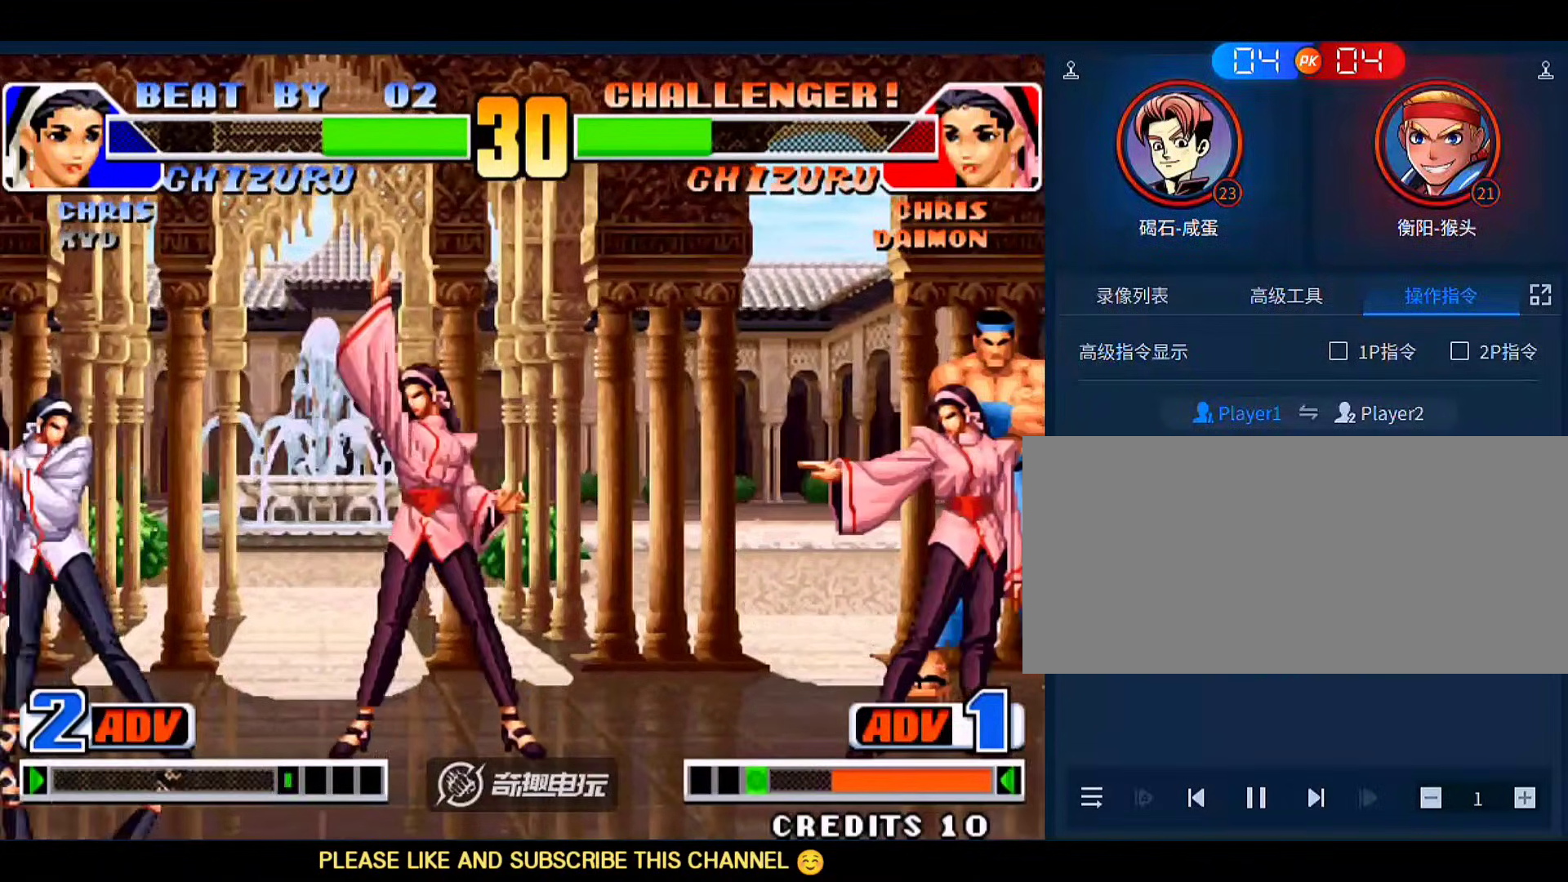
{"dt_ms": 500, "buttons": [], "left_stick": "right", "events": [[50, "A", "up"], [450, "left_stick", "right"]]}
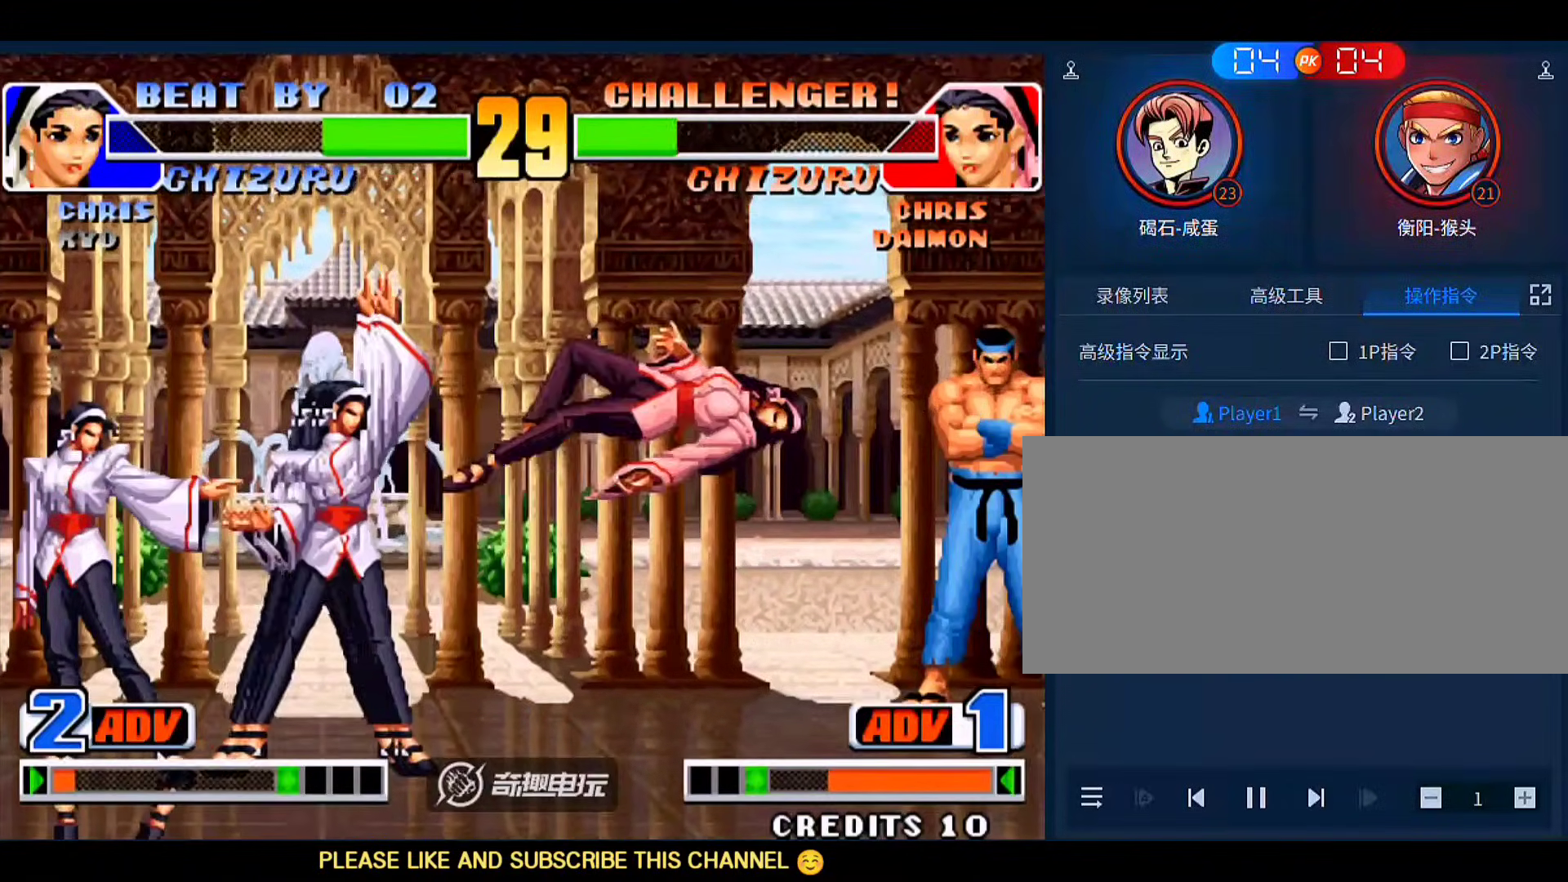
{"dt_ms": 500, "buttons": [], "left_stick": "right", "events": []}
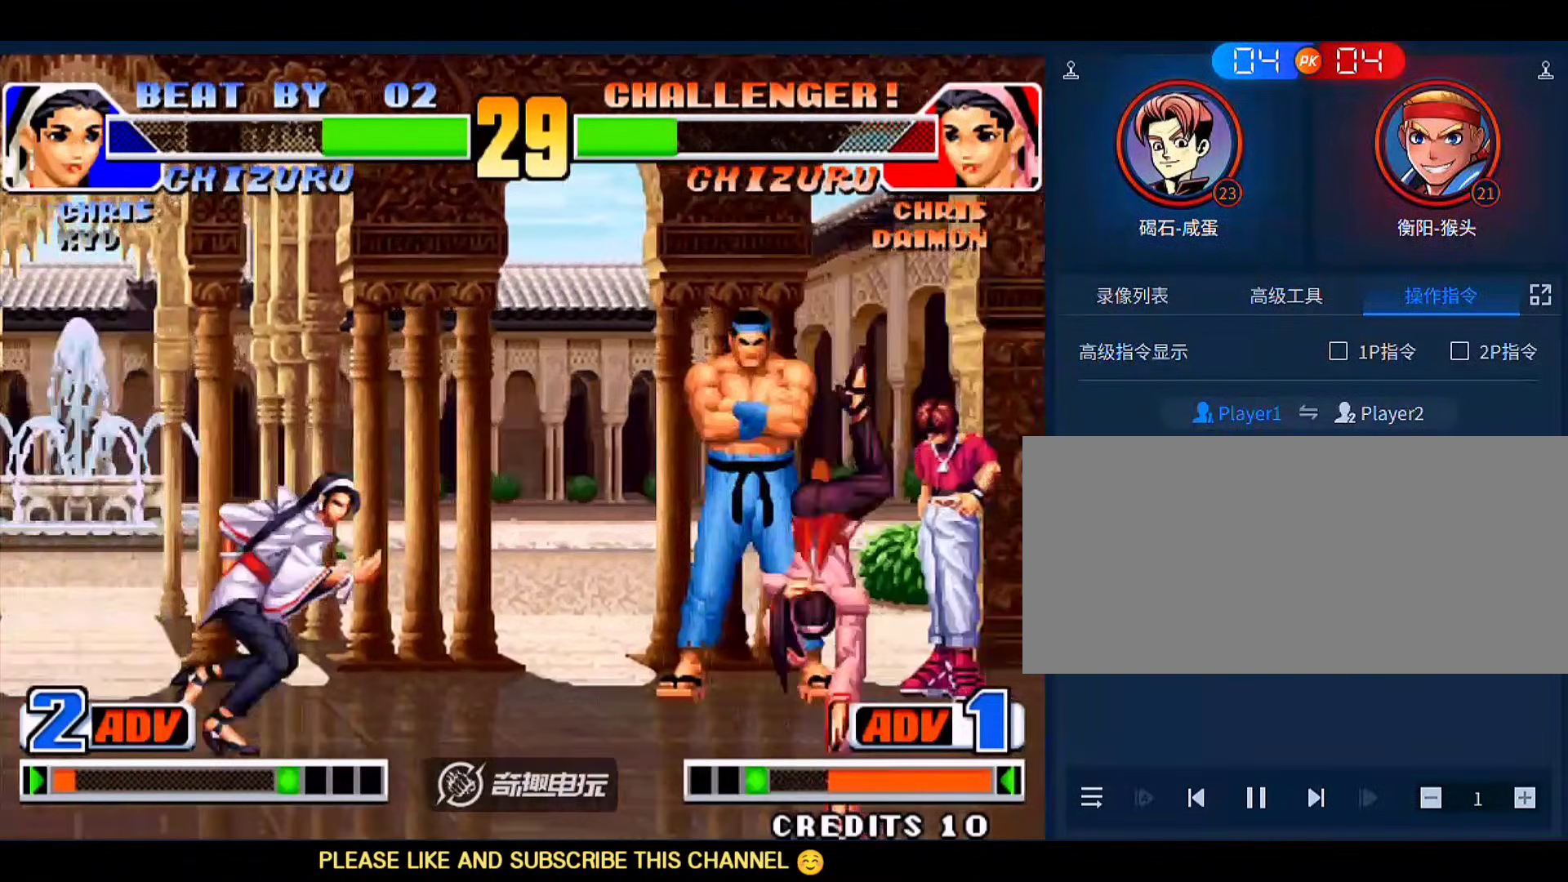
{"dt_ms": 500, "buttons": ["C"], "left_stick": "center", "events": [[150, "left_stick", "center"], [483, "C", "down"]]}
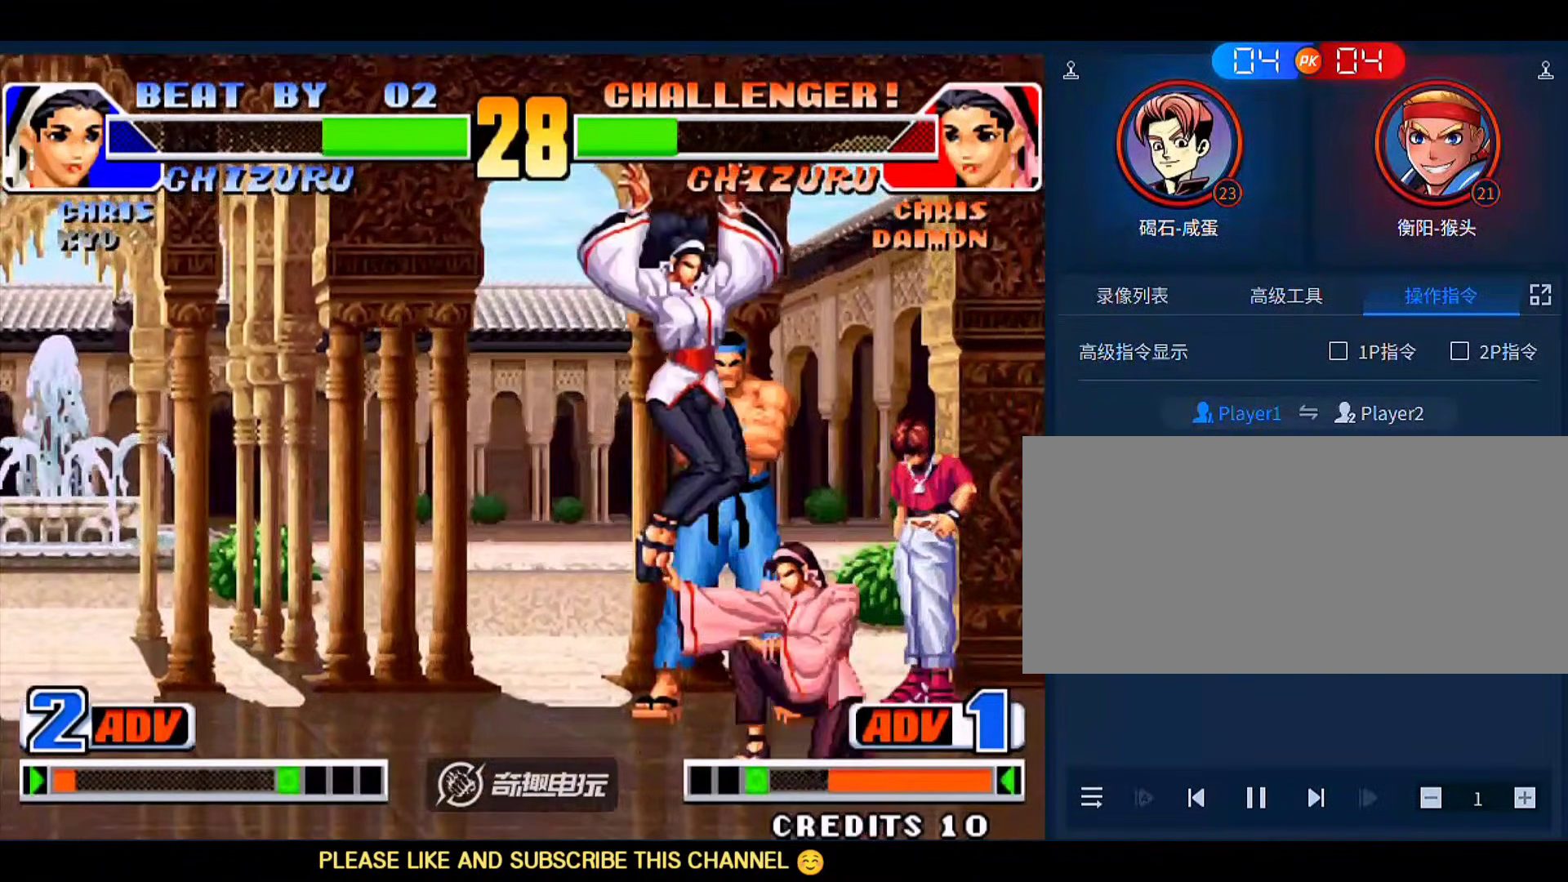
{"dt_ms": 500, "buttons": ["A"], "left_stick": "down-left"}
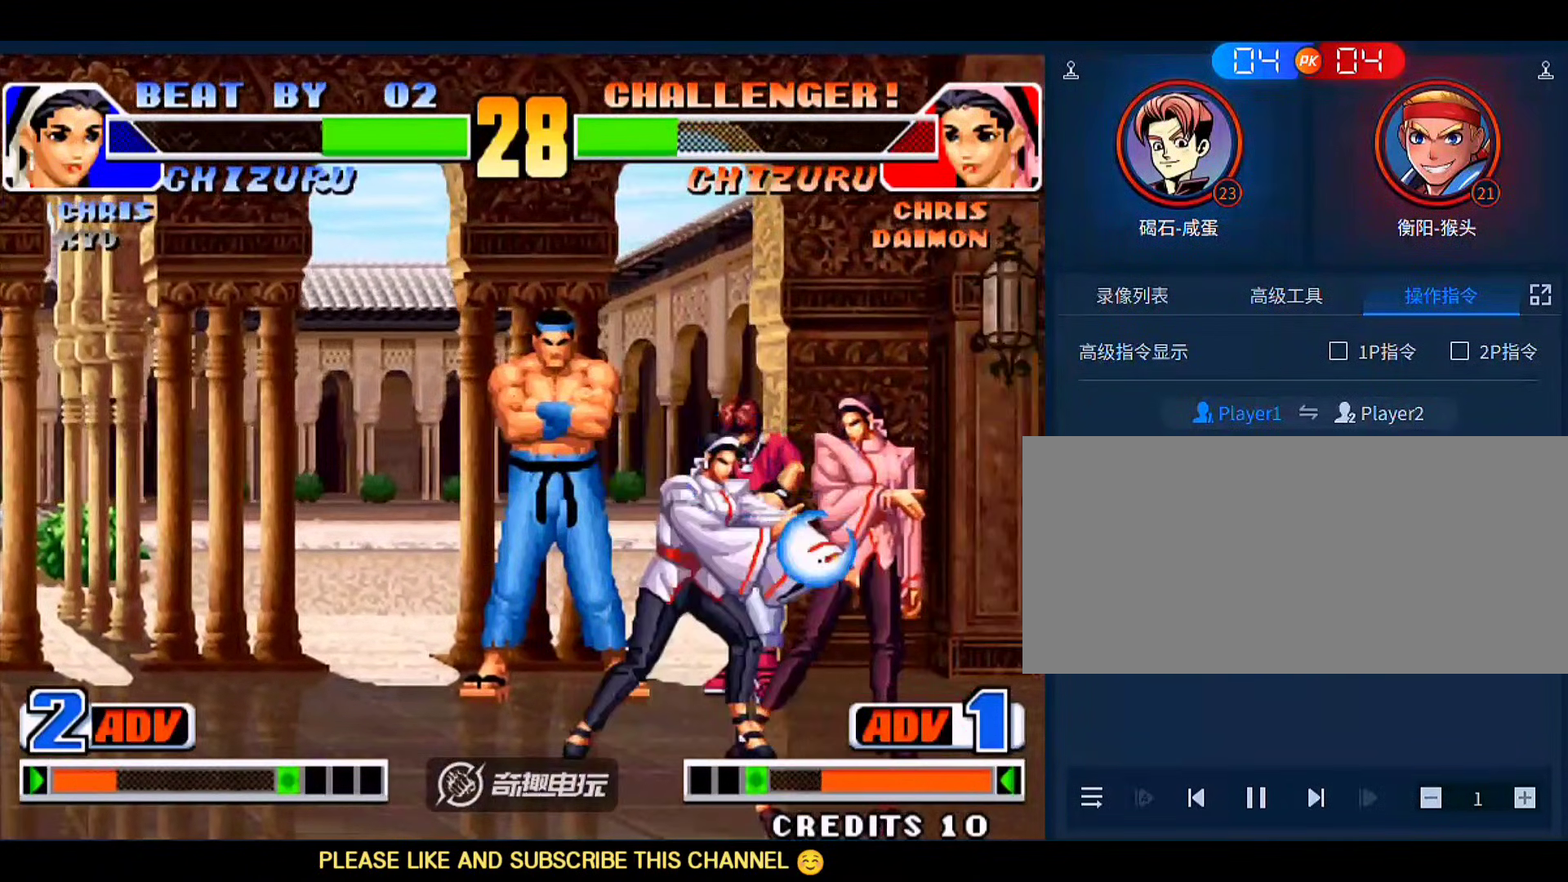
{"dt_ms": 500, "buttons": [], "left_stick": "center", "events": [[50, "A", "up"], [50, "left_stick", "center"], [250, "A", "down"], [283, "A", "up"]]}
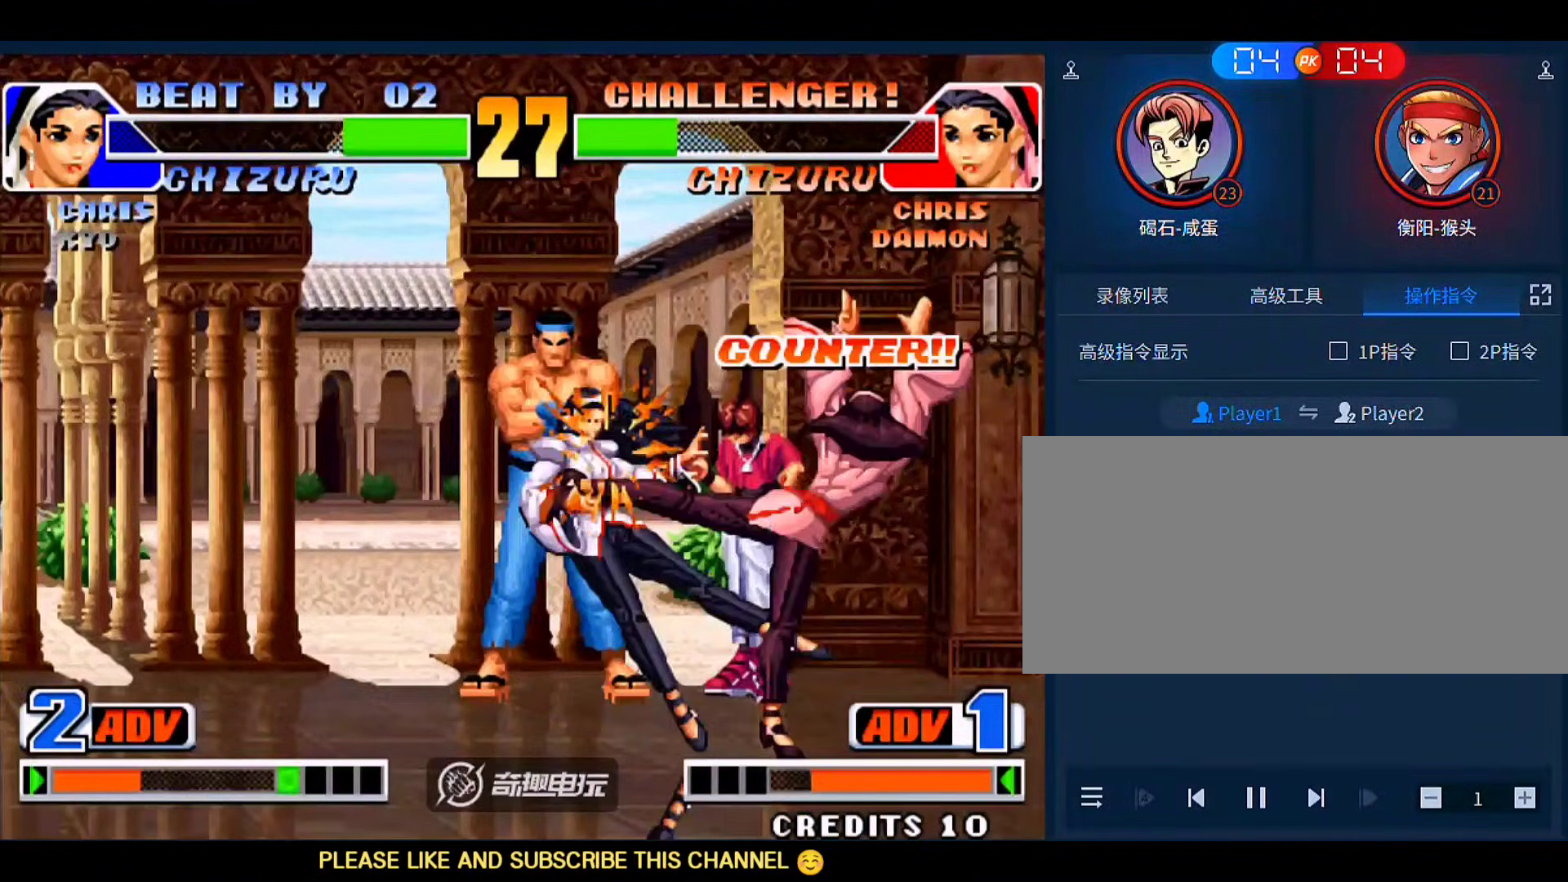
{"dt_ms": 500, "buttons": [], "left_stick": "center"}
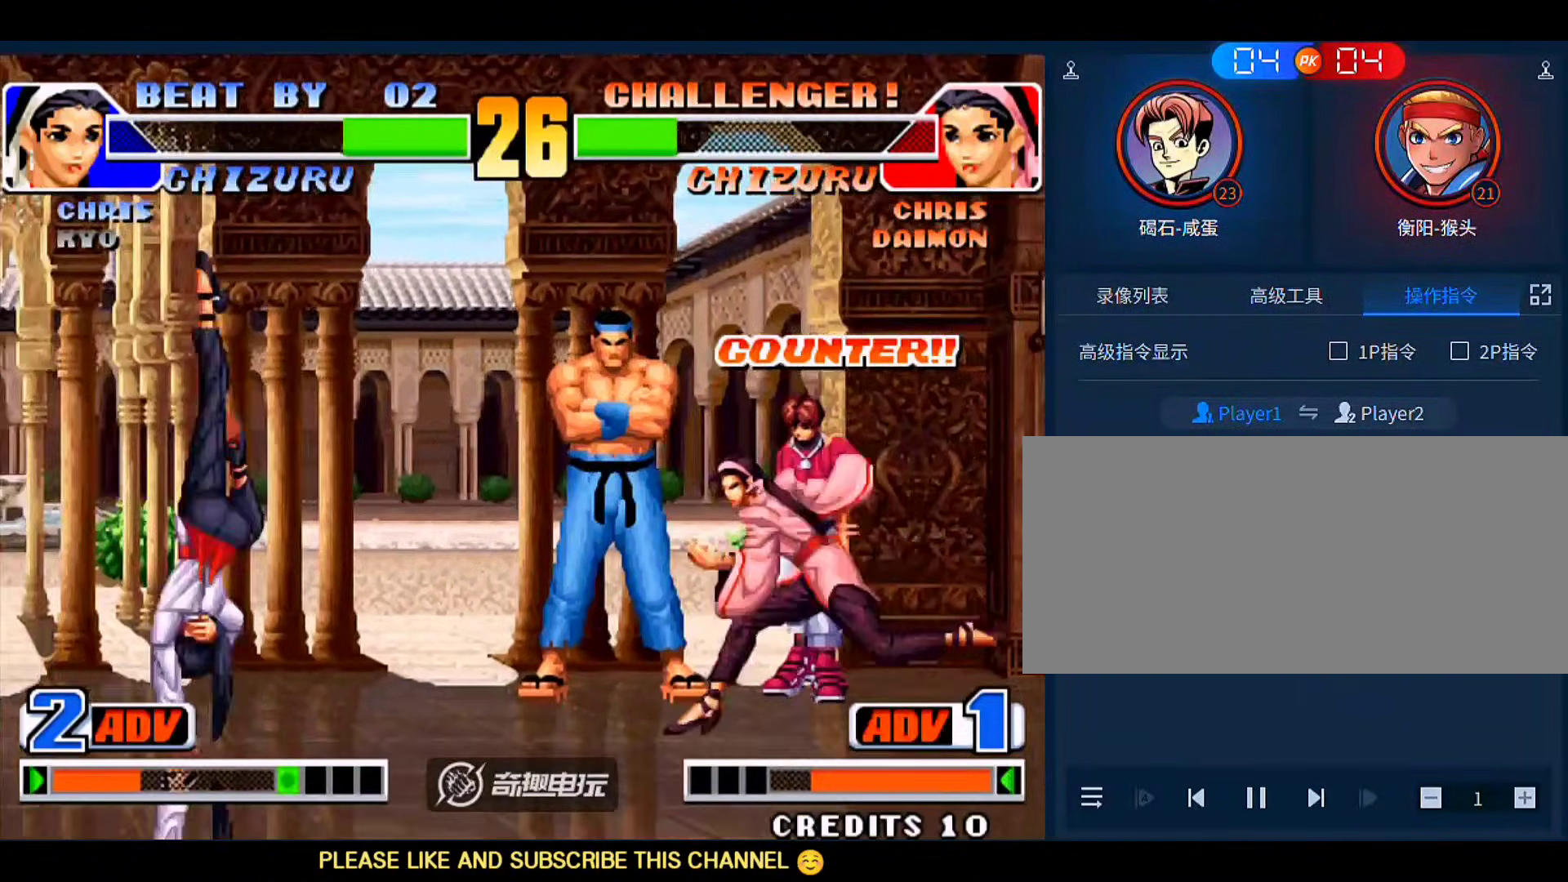
{"dt_ms": 500, "buttons": [], "left_stick": "left", "events": [[17, "A", "down"], [50, "B", "down"], [117, "A", "up"], [150, "B", "up"], [317, "left_stick", "left"], [383, "left_stick", "down-left"], [483, "left_stick", "left"]]}
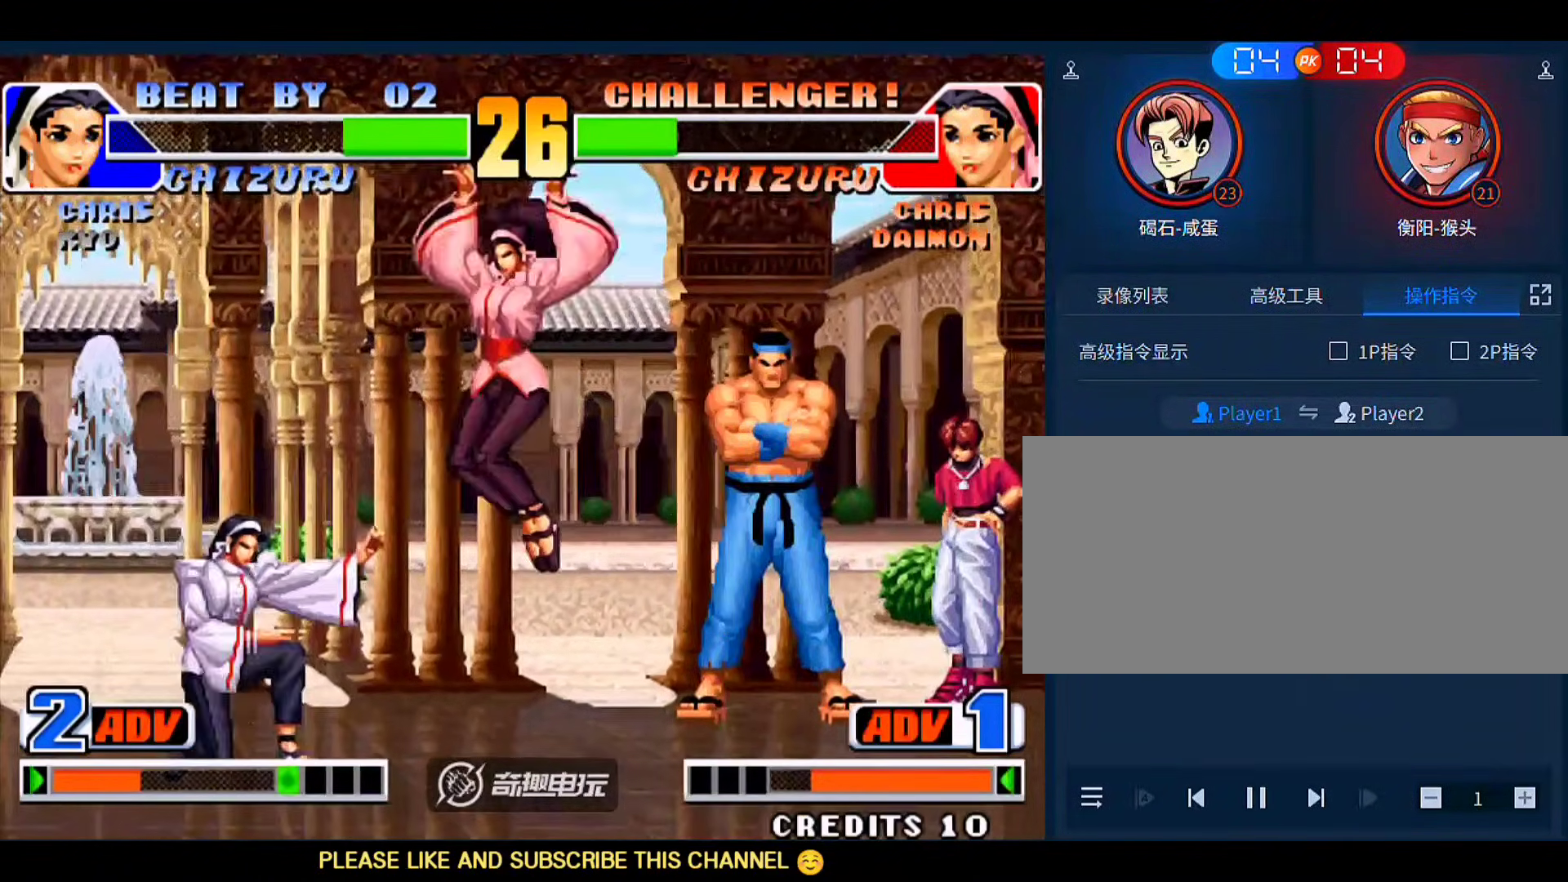
{"dt_ms": 500, "buttons": [], "left_stick": "down-left", "events": [[250, "left_stick", "down-left"]]}
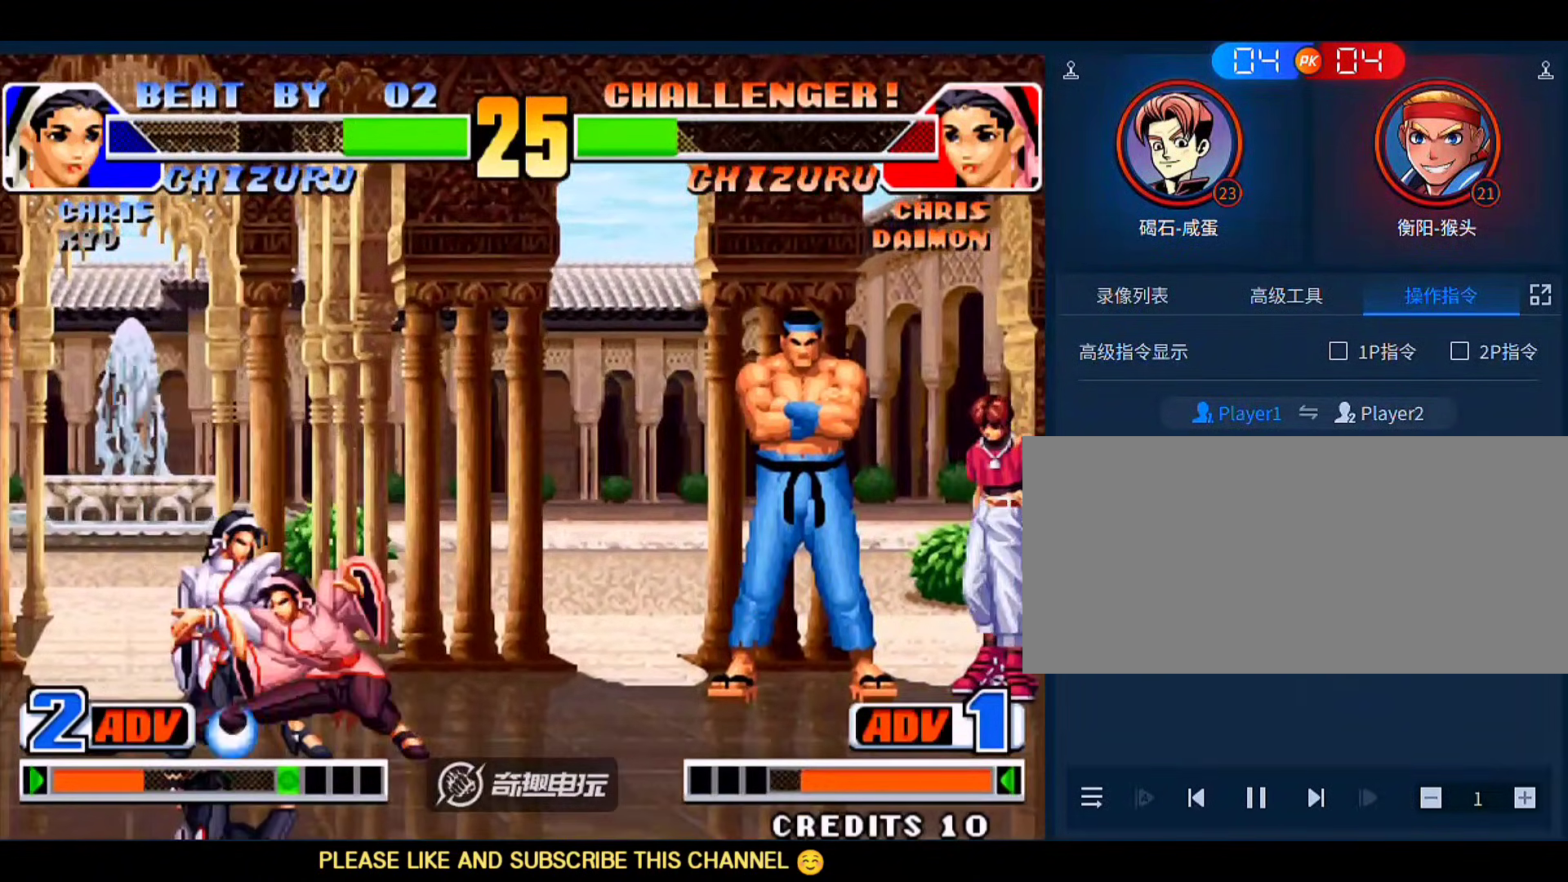
{"dt_ms": 500, "buttons": [], "left_stick": "down-left", "events": []}
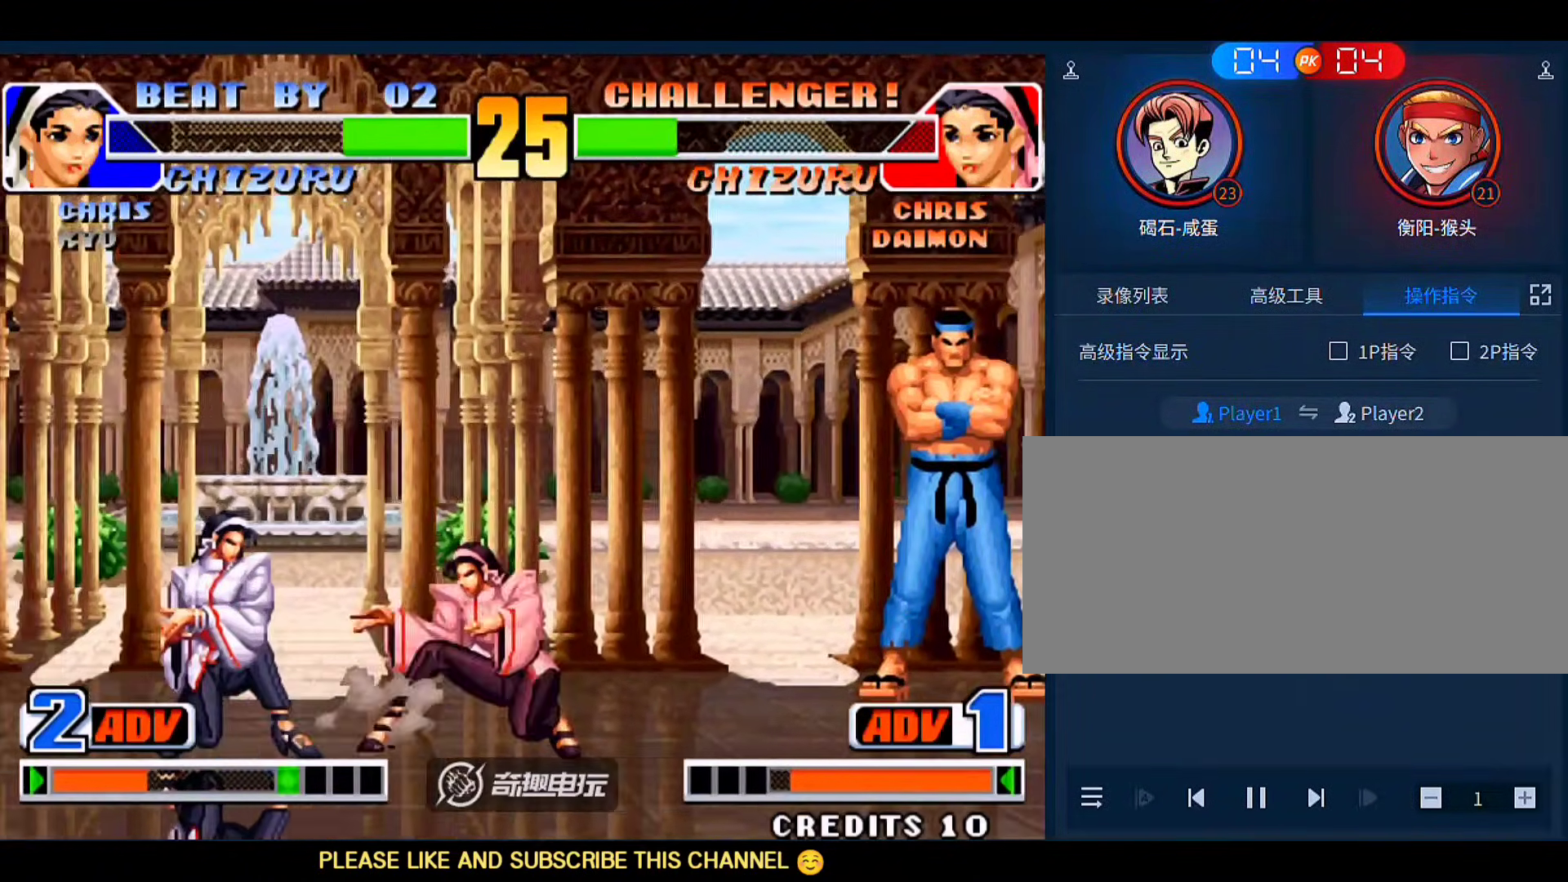
{"dt_ms": 500, "buttons": [], "left_stick": "down-left", "events": [[317, "D", "down"], [383, "D", "up"]]}
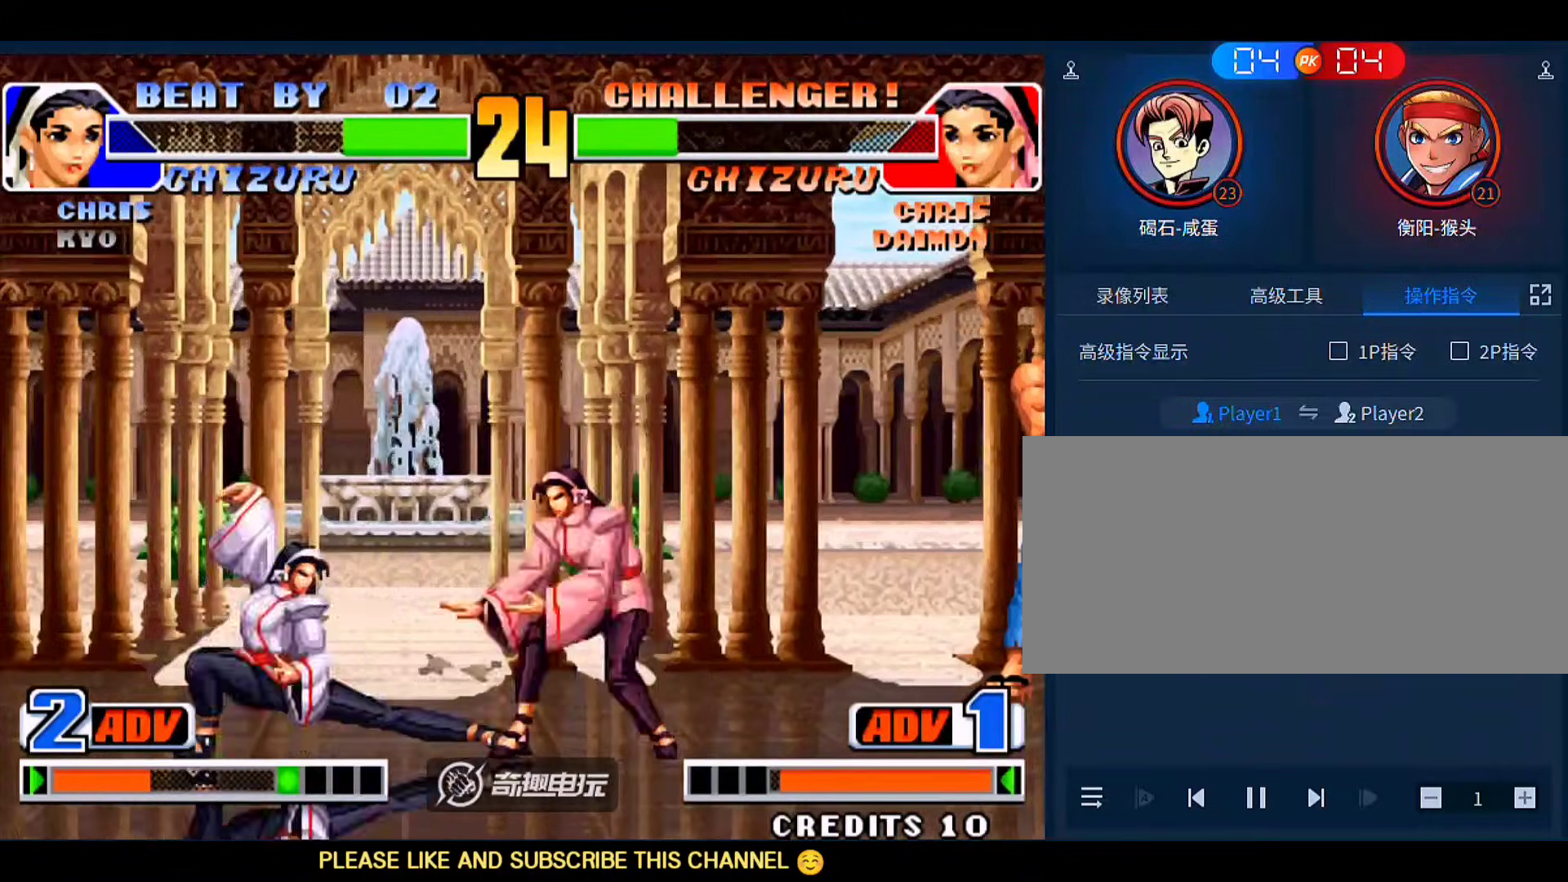
{"dt_ms": 500, "buttons": ["C"], "left_stick": "down-left"}